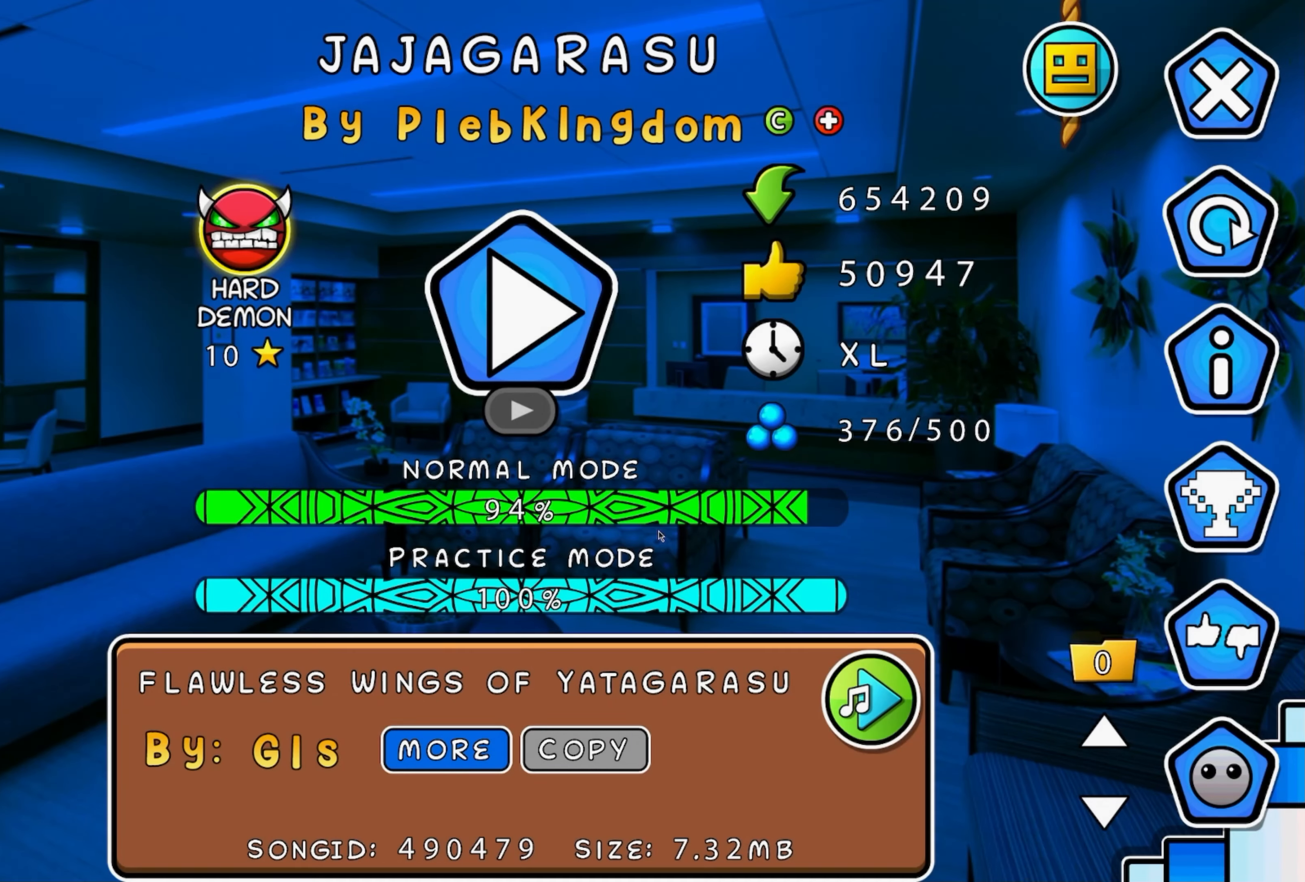
Gameplay with a controller (Xbox layout); each line is a JSON object with the inputs held at the frame after it. "events" lists button and stick changes between this image and that frame as [ms after this image, input, new state], when the widget could be followed in between. Not read: L2 R2 left_stick right_stick.
{"buttons": [], "events": []}
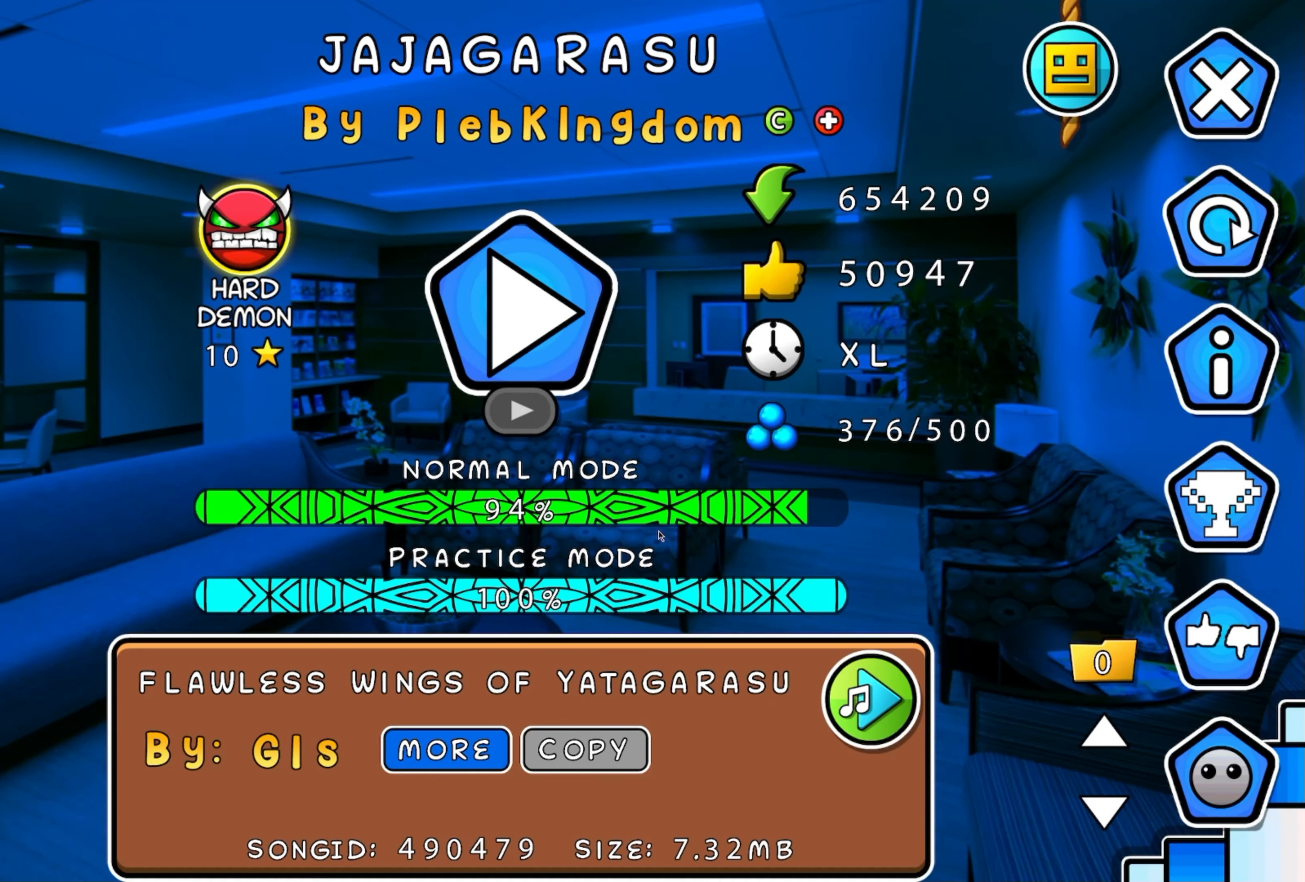
{"buttons": [], "events": []}
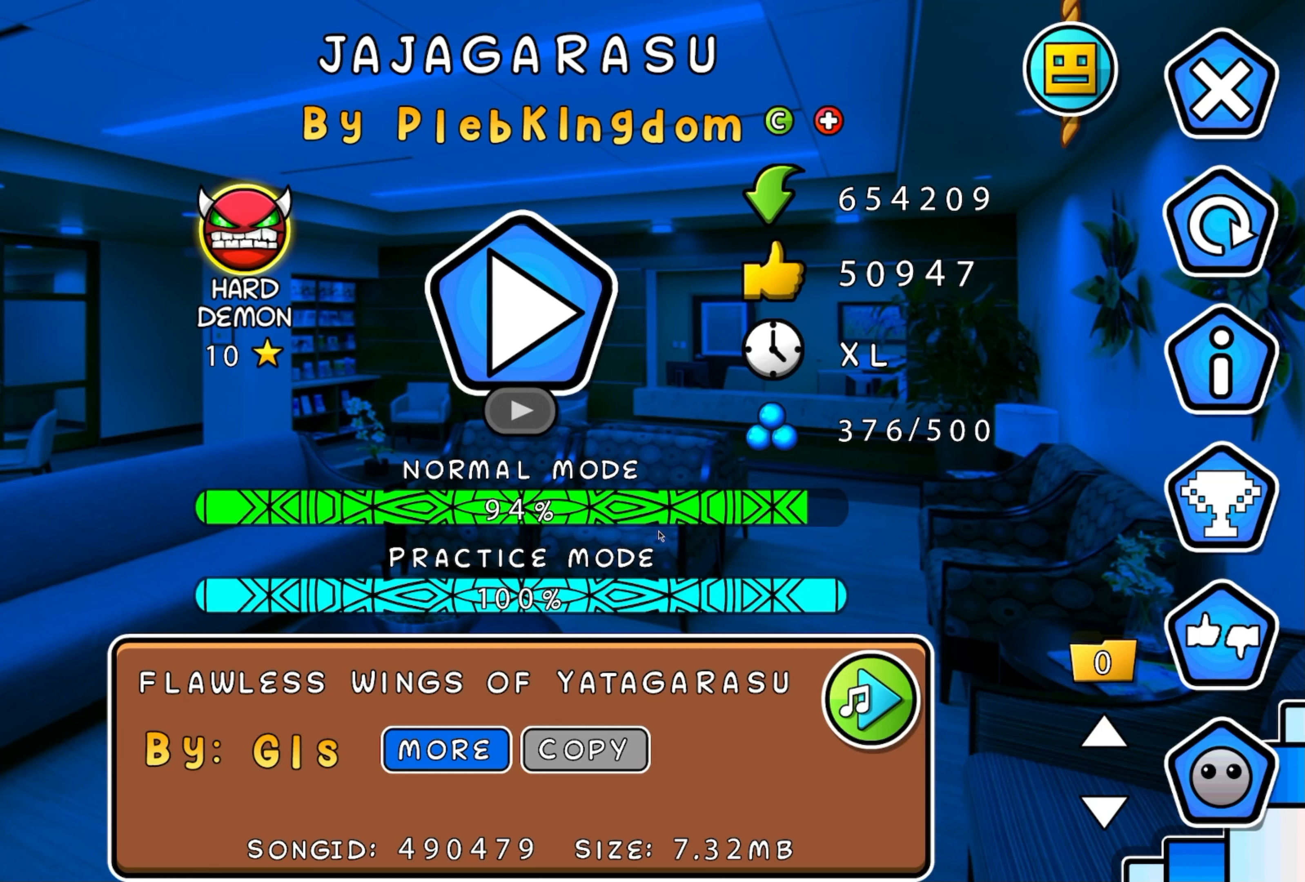
{"buttons": [], "events": []}
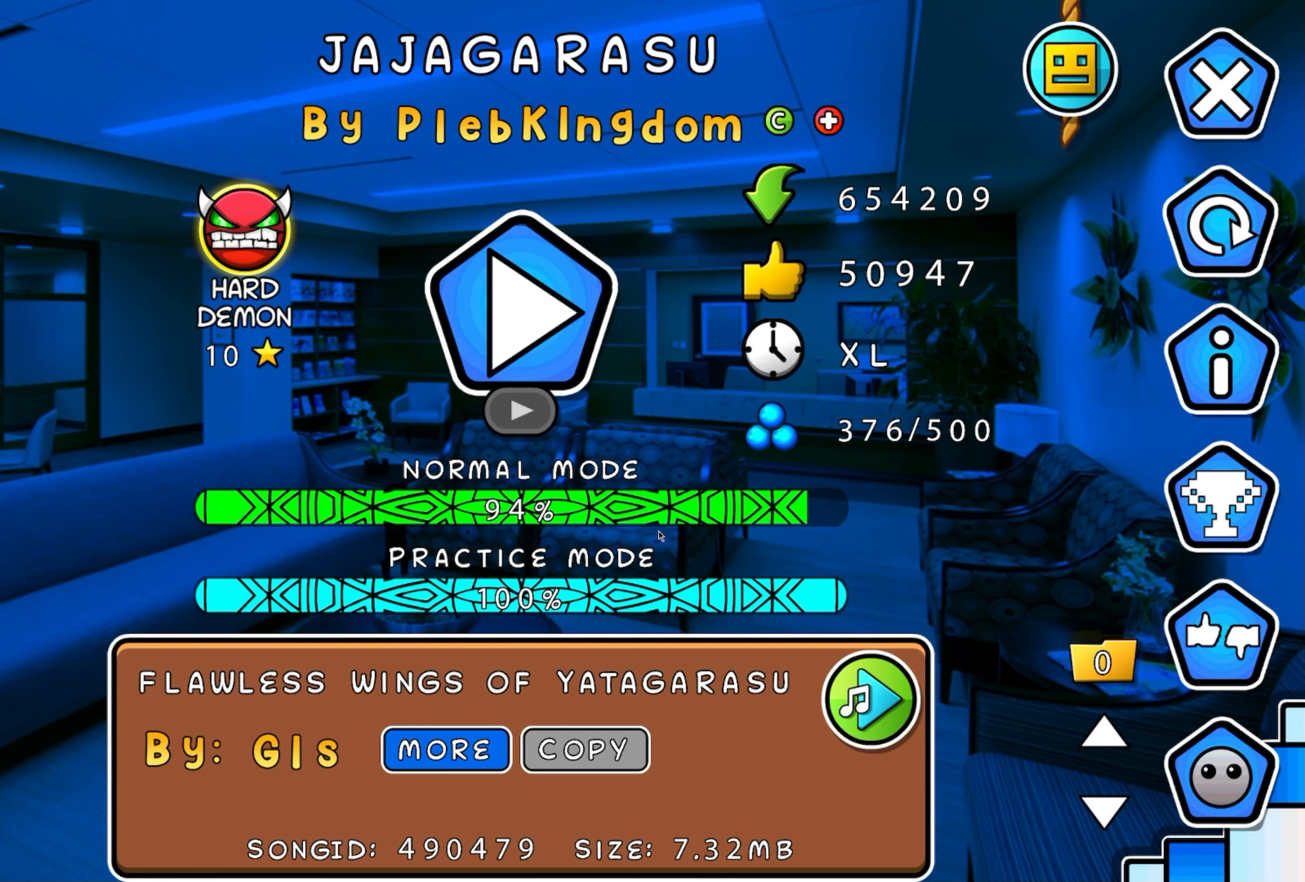
{"buttons": ["START"], "events": [[317, "START", "down"]]}
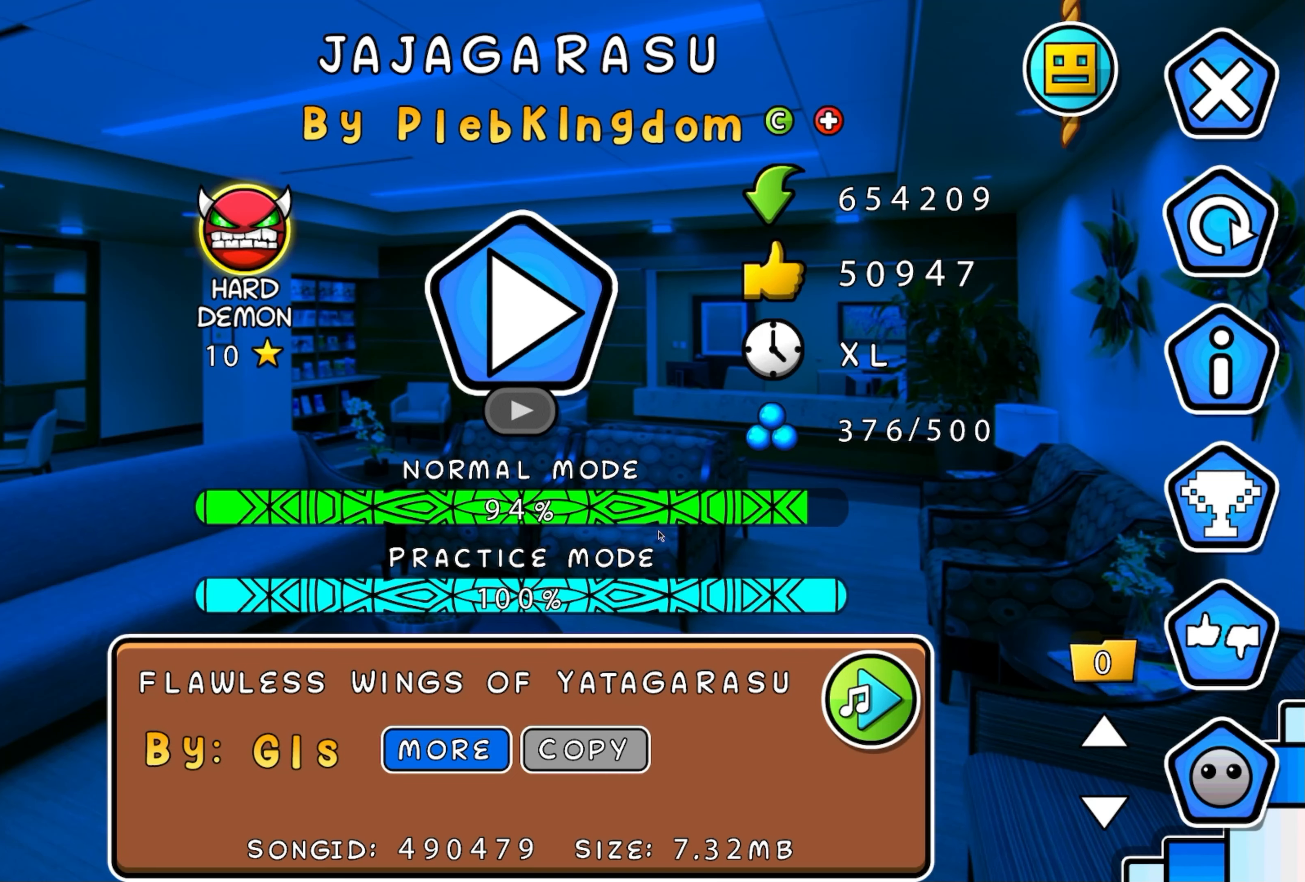
{"buttons": [], "events": [[33, "START", "up"]]}
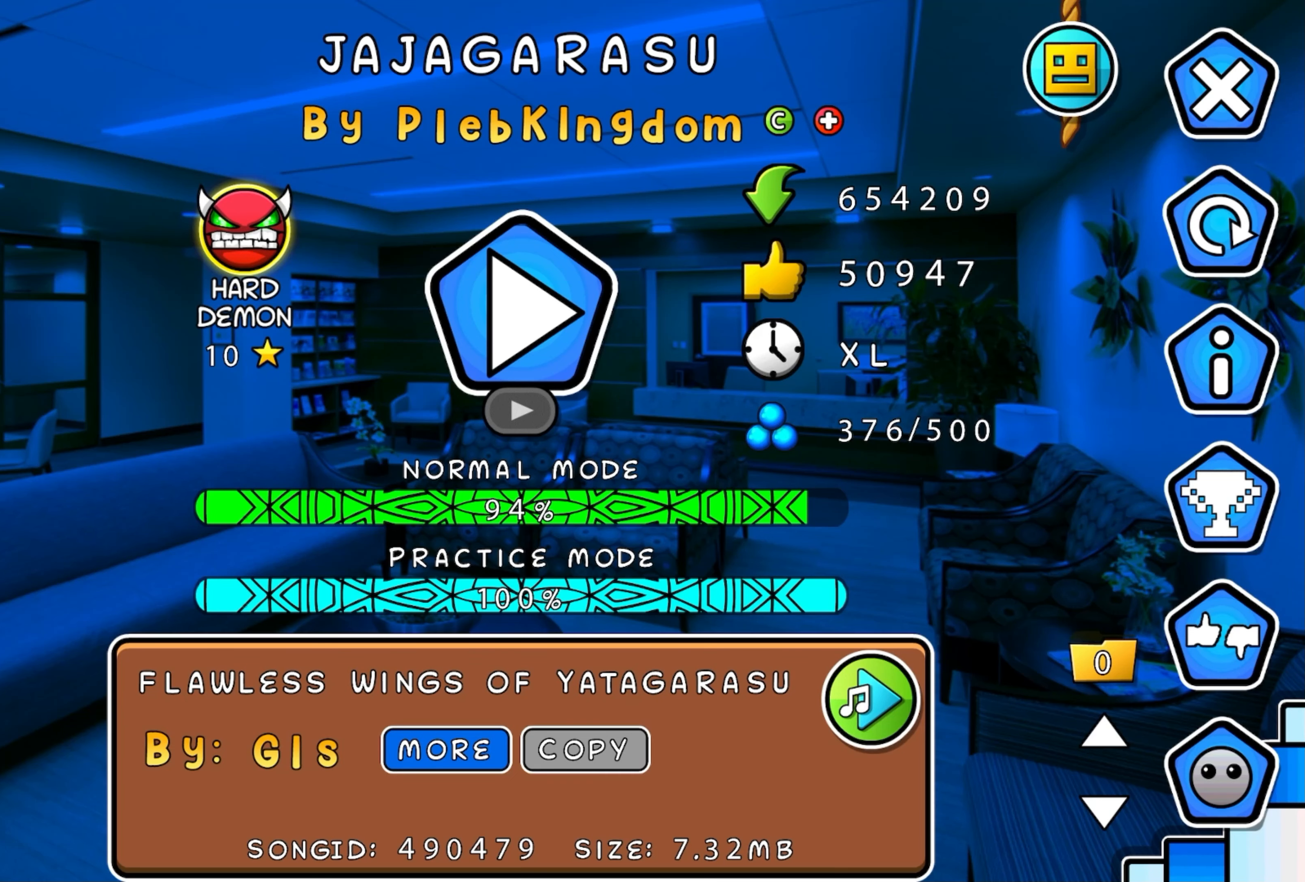
{"buttons": [], "events": []}
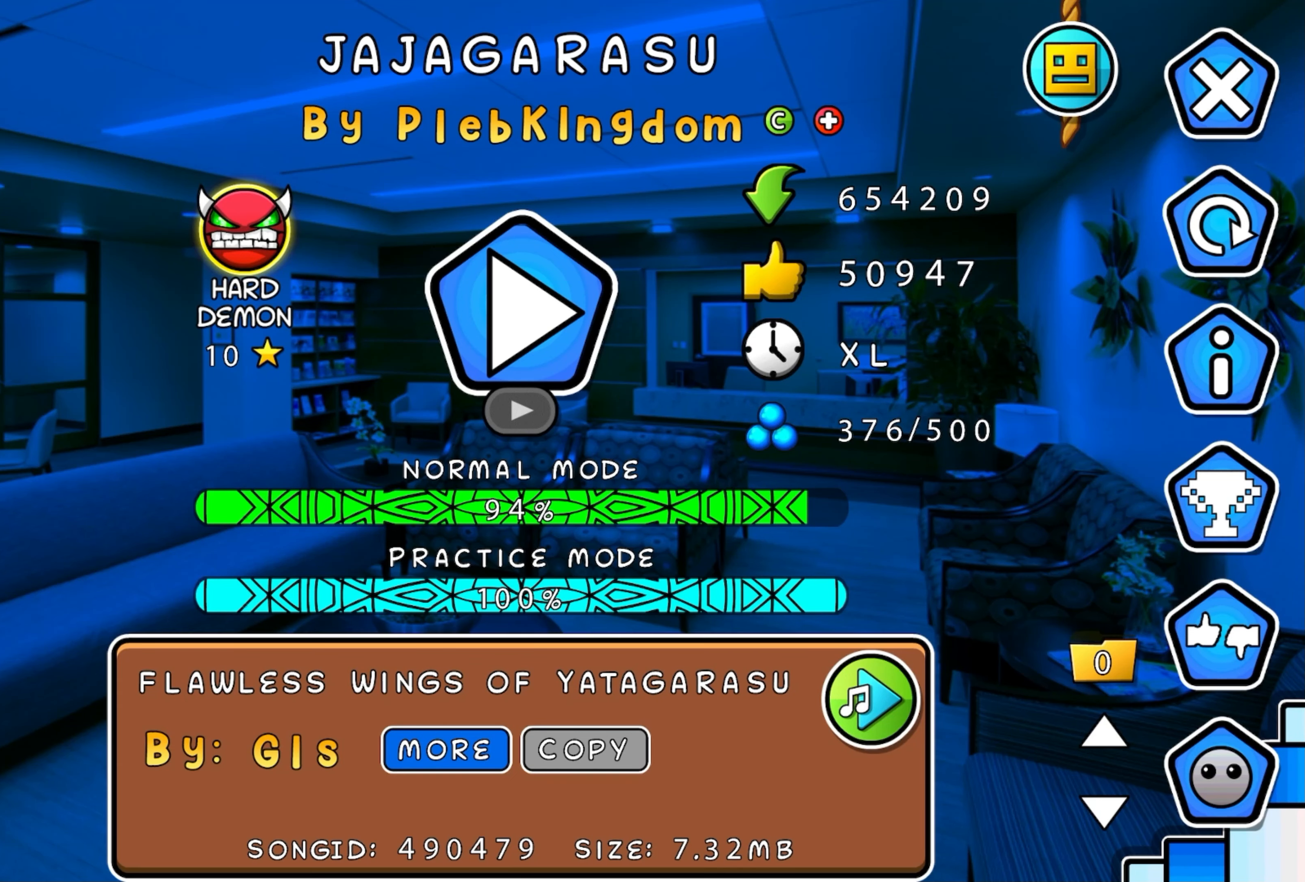
{"buttons": [], "events": []}
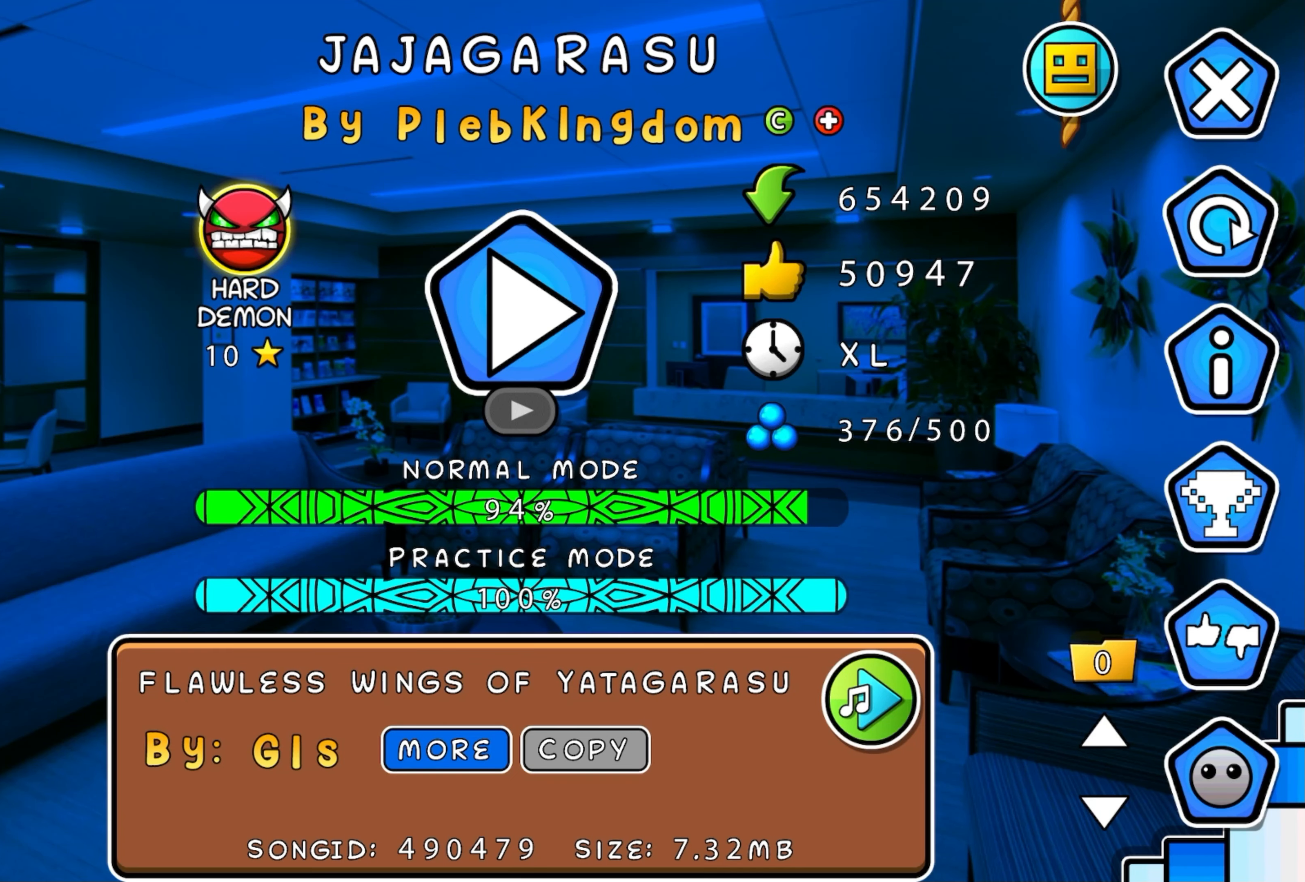
{"buttons": [], "events": []}
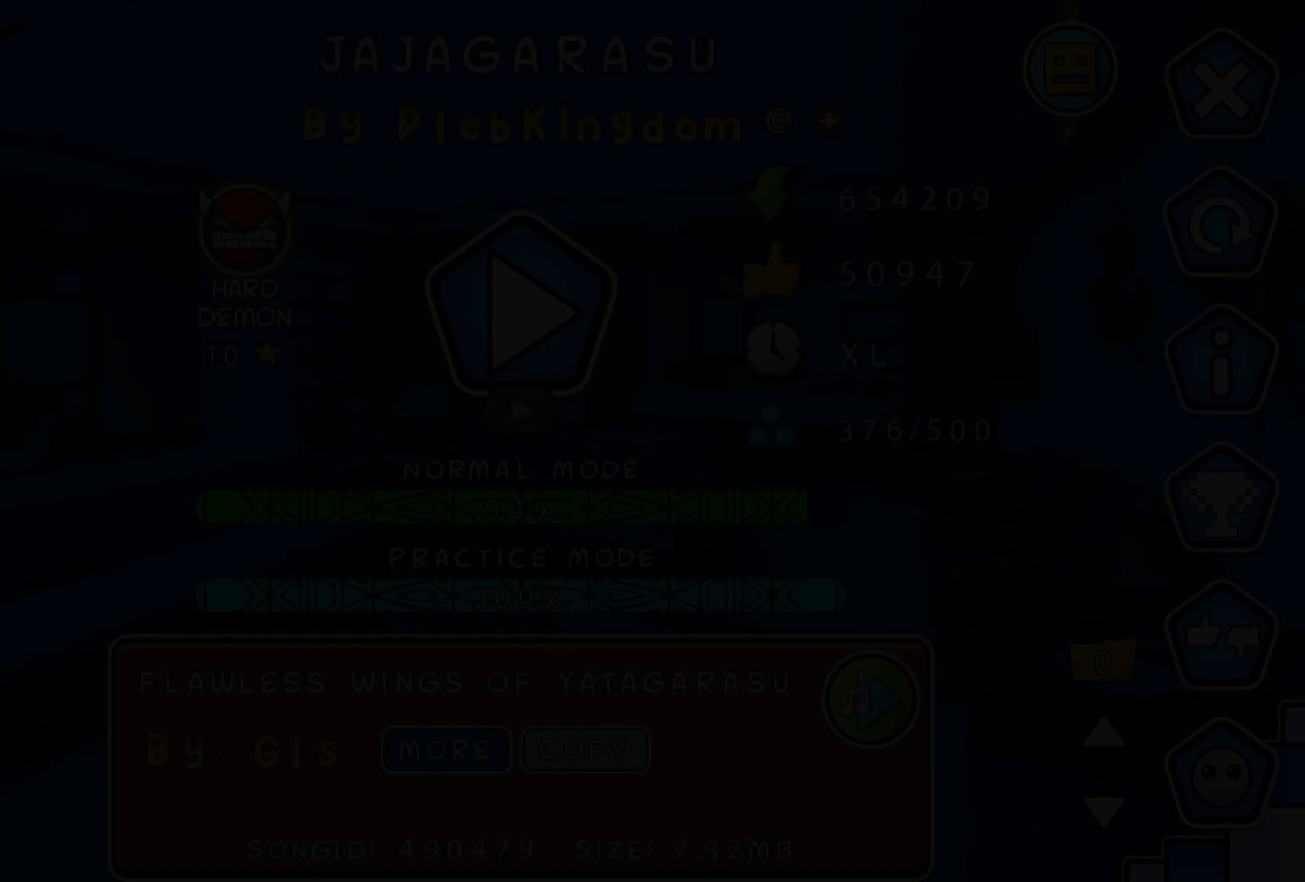
{"buttons": [], "events": []}
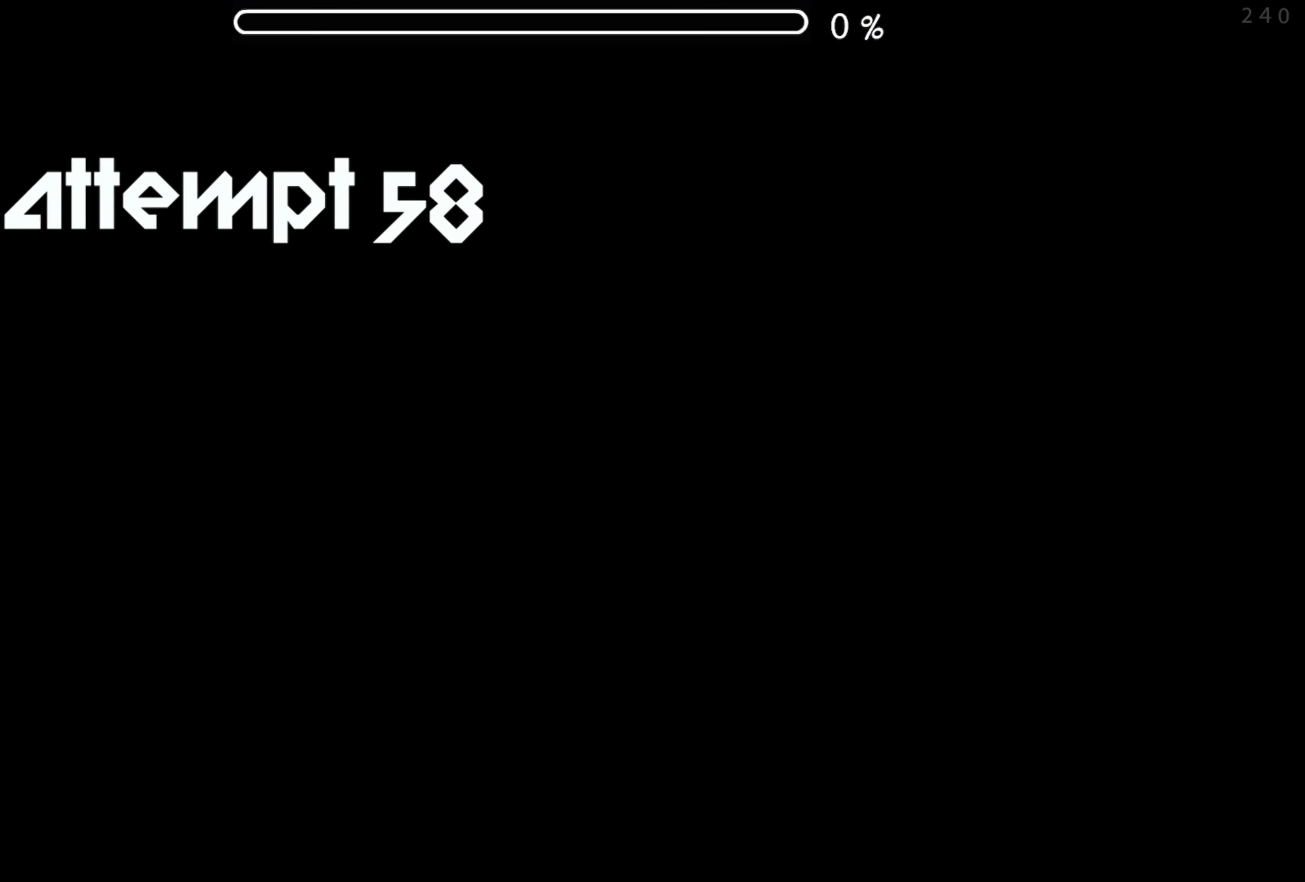
{"buttons": ["A"], "events": [[500, "A", "down"]]}
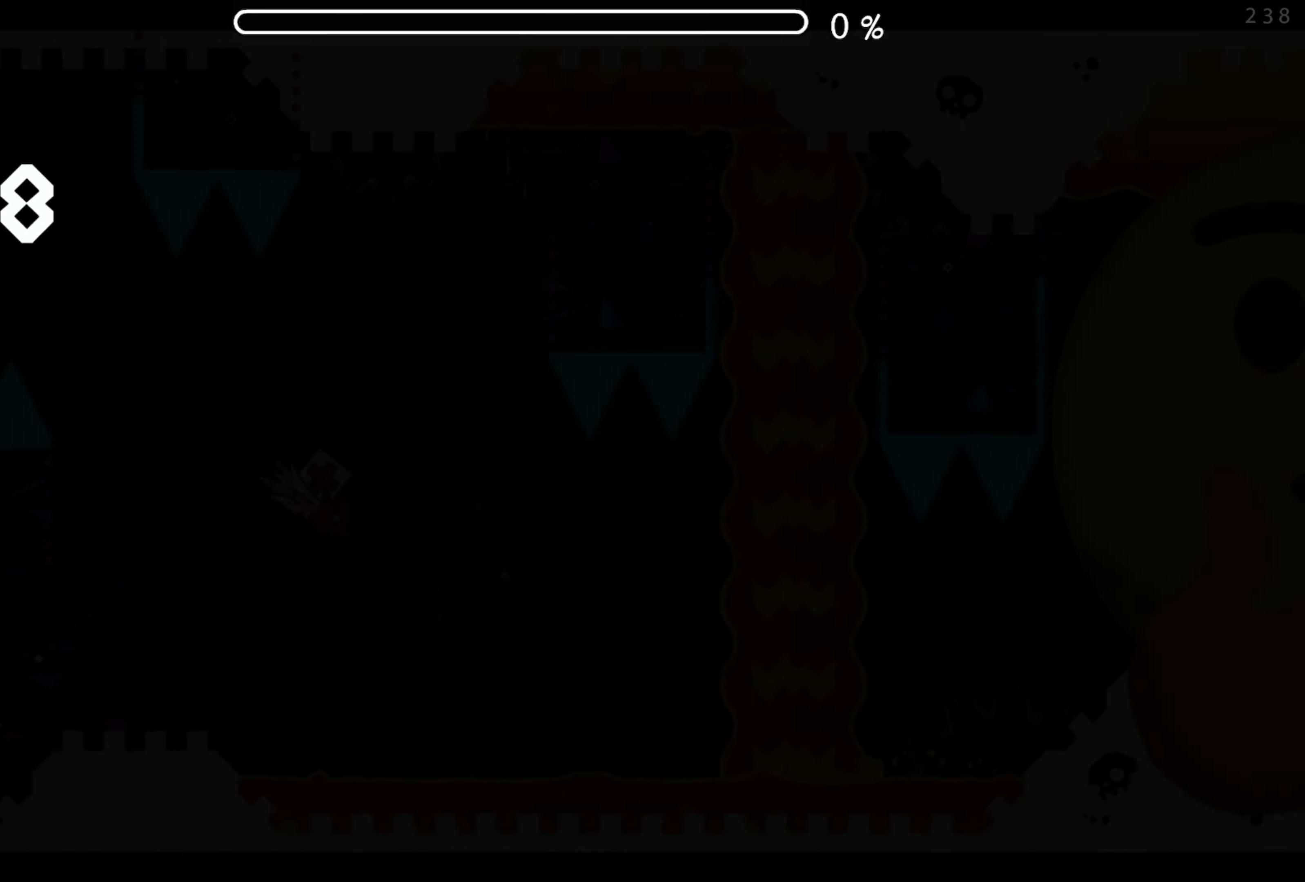
{"buttons": ["A"], "events": [[183, "A", "up"], [267, "A", "down"], [383, "A", "up"], [467, "A", "down"]]}
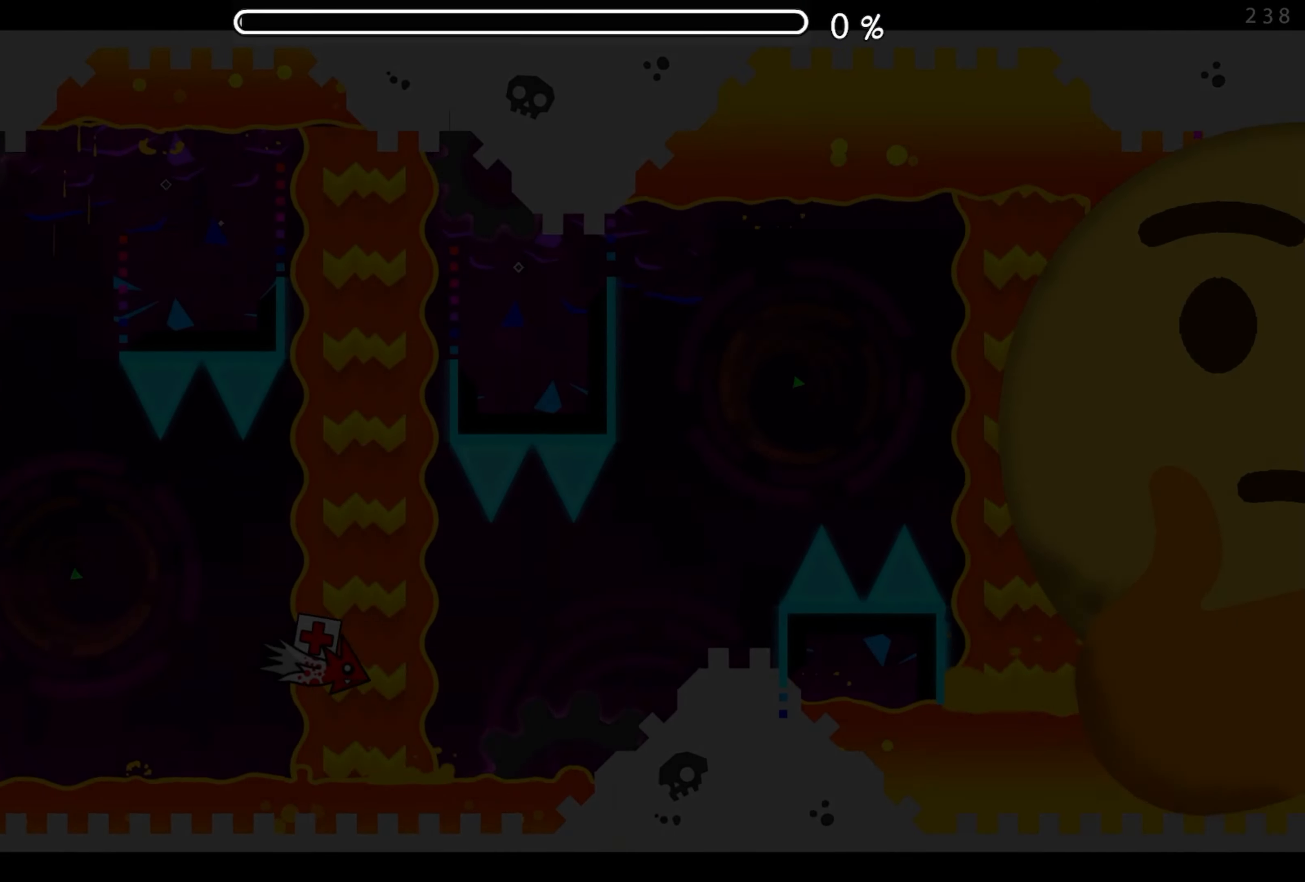
{"buttons": [], "events": [[83, "A", "up"], [150, "A", "down"], [367, "A", "up"]]}
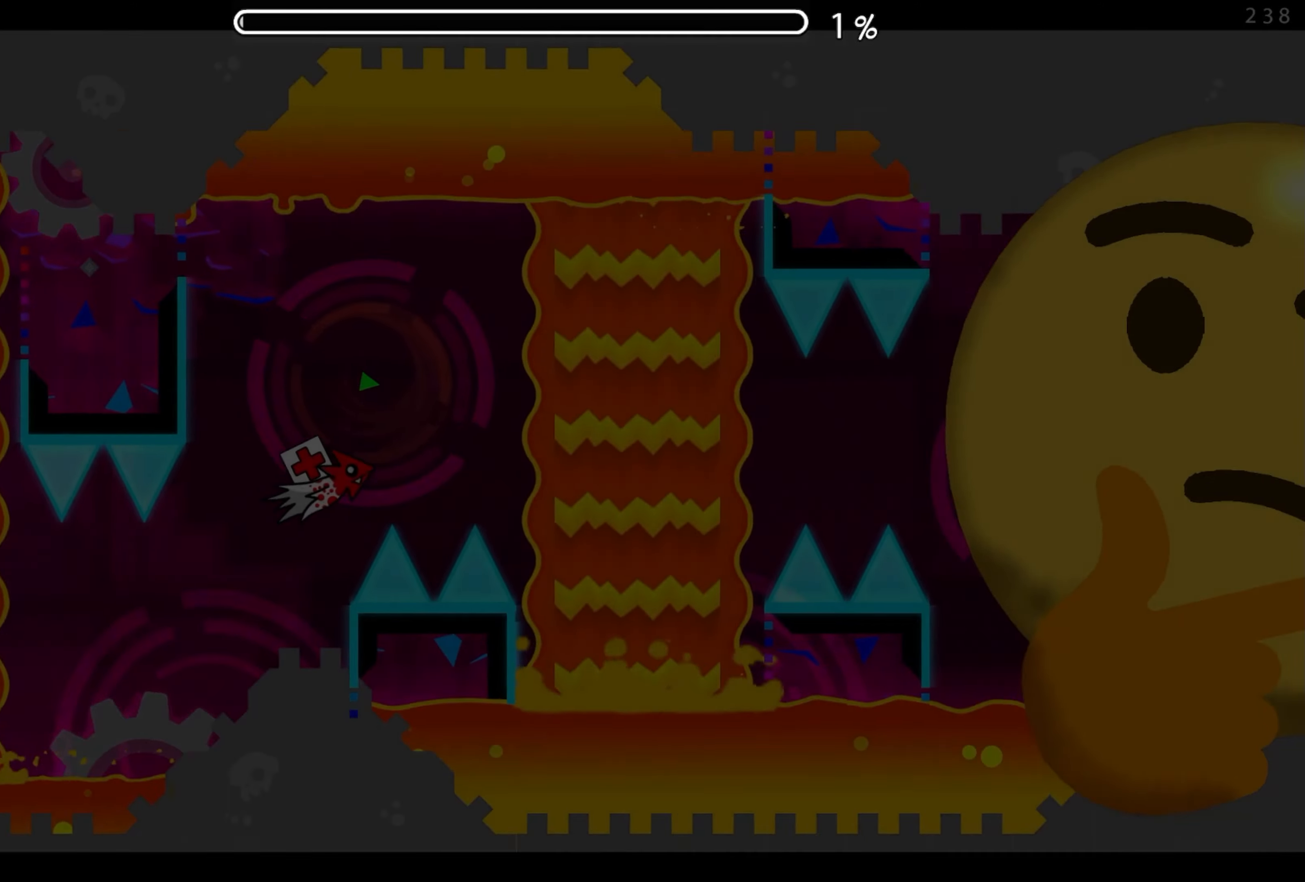
{"buttons": ["A"], "events": [[67, "A", "down"], [134, "A", "up"], [334, "A", "down"], [400, "A", "up"], [500, "A", "down"]]}
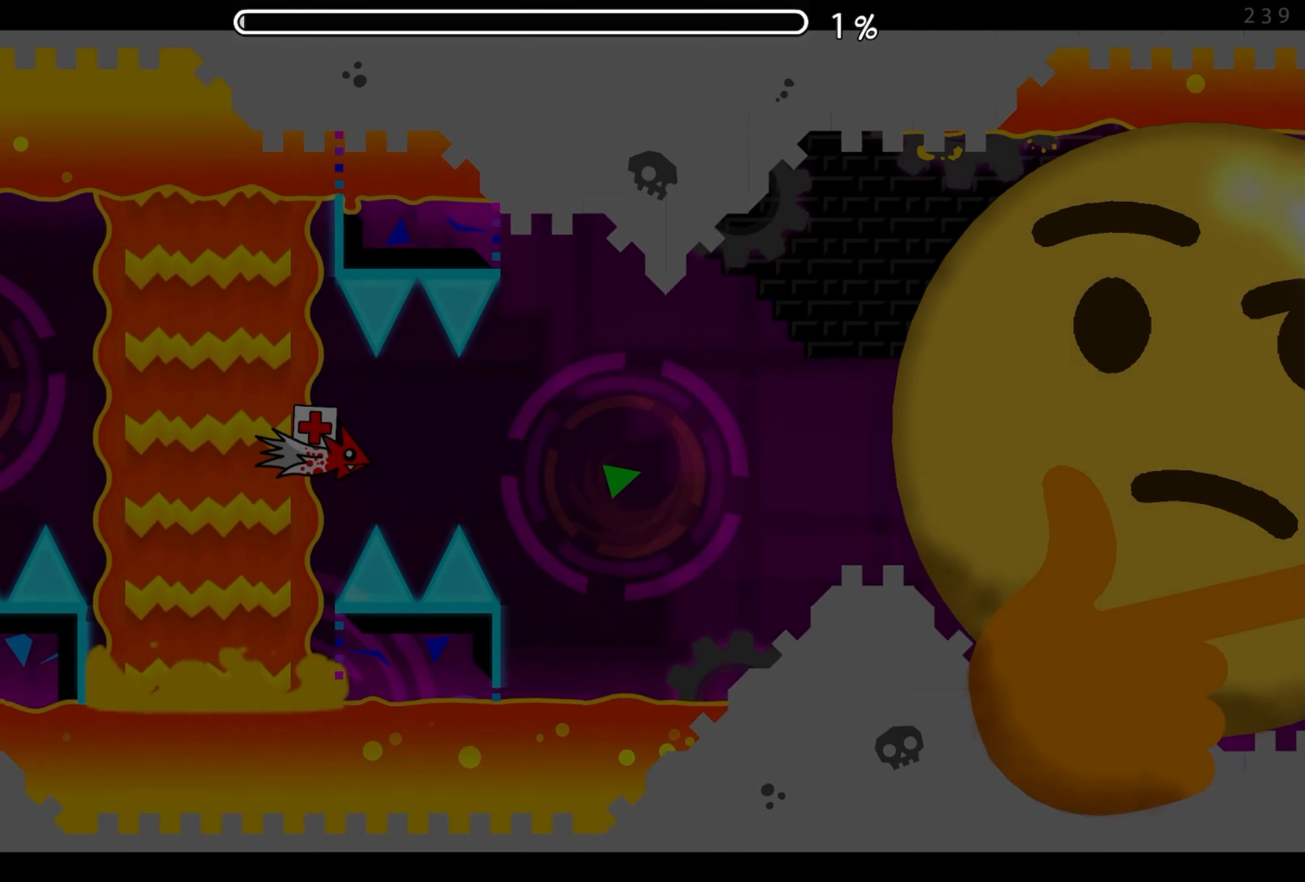
{"buttons": [], "events": [[84, "A", "up"], [184, "A", "down"], [267, "A", "up"], [367, "A", "down"], [450, "A", "up"]]}
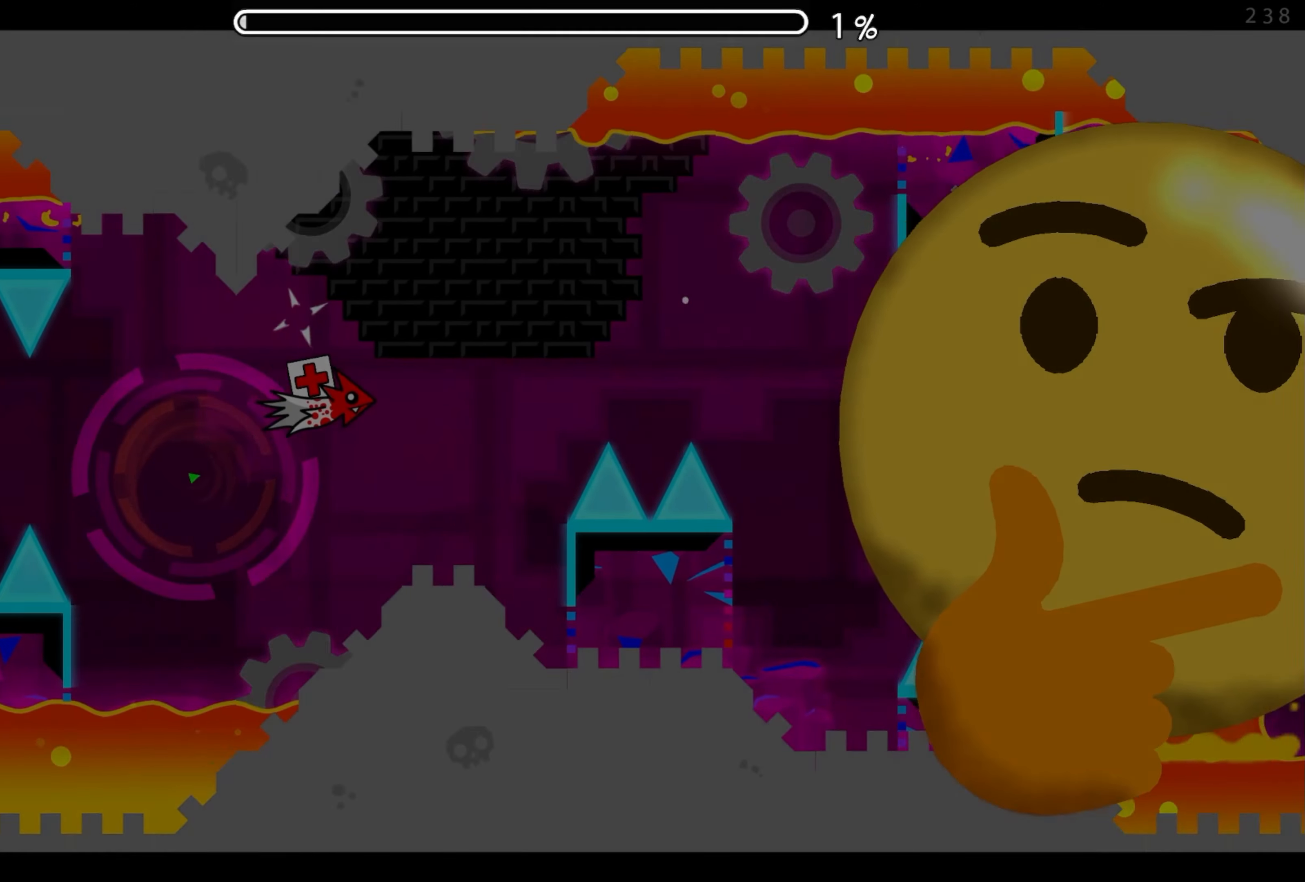
{"buttons": ["A"], "events": [[50, "A", "down"], [100, "A", "up"], [267, "A", "down"], [317, "A", "up"], [500, "A", "down"]]}
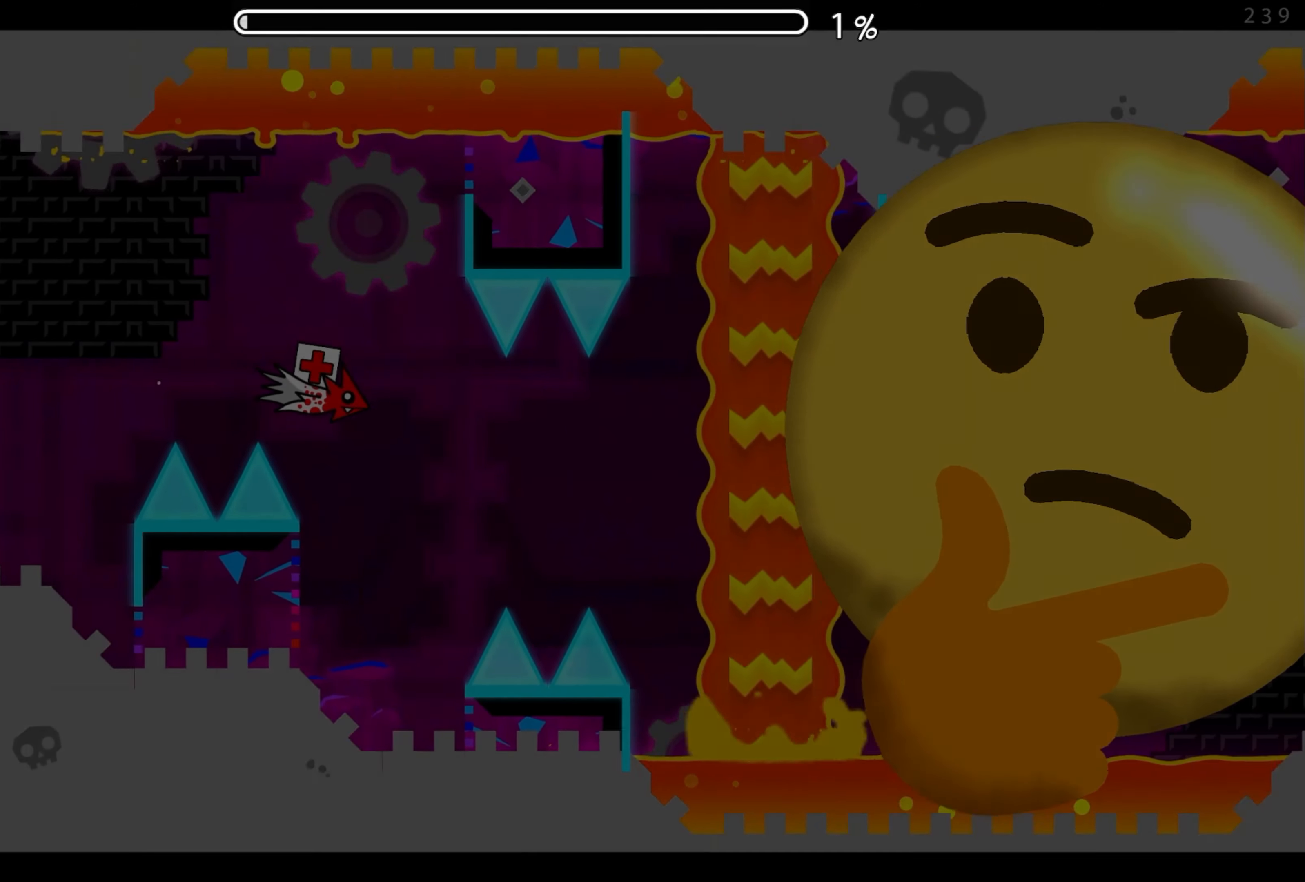
{"buttons": [], "events": [[67, "A", "up"], [200, "A", "down"], [284, "A", "up"], [400, "A", "down"], [467, "A", "up"]]}
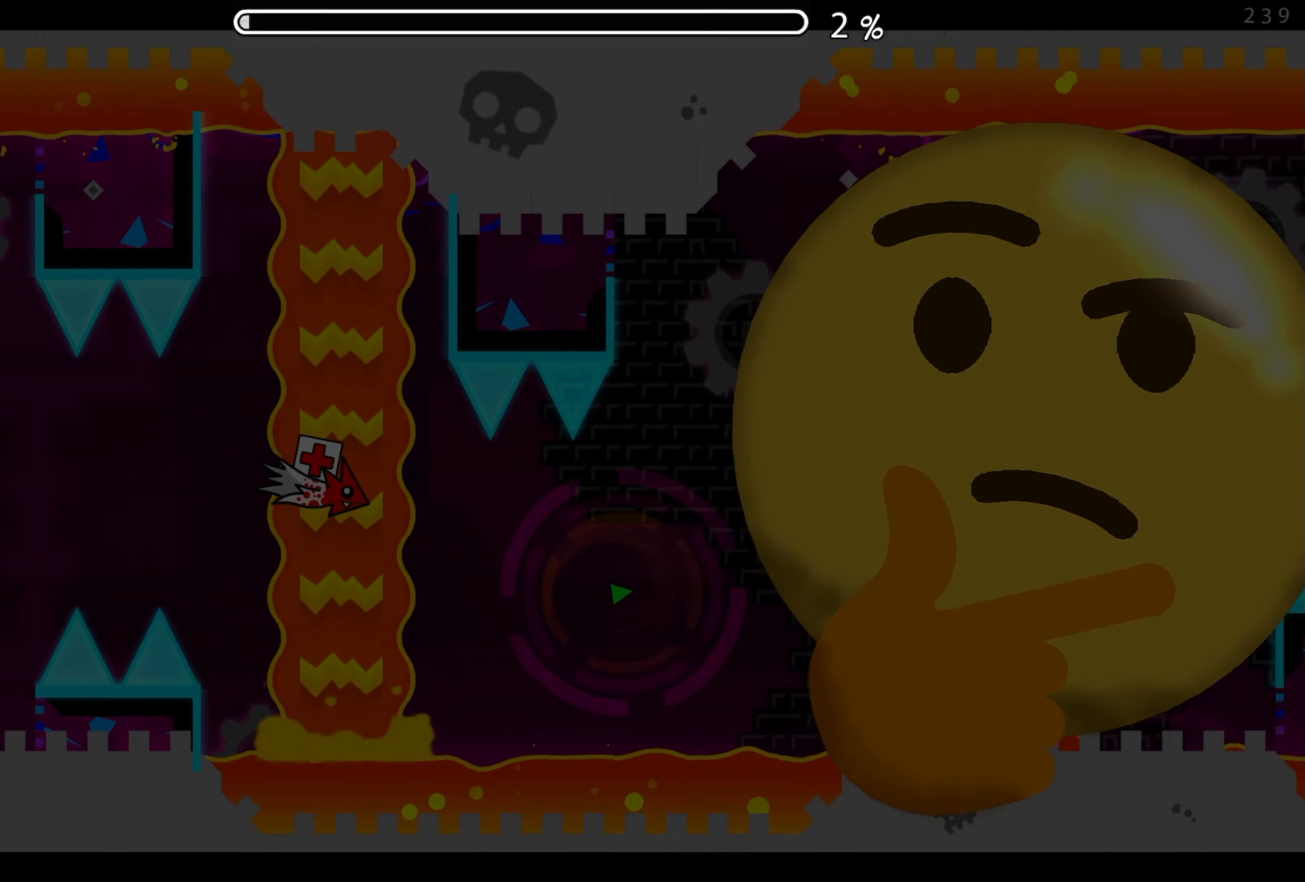
{"buttons": ["A"], "events": [[84, "A", "down"], [167, "A", "up"], [267, "A", "down"], [334, "A", "up"], [467, "A", "down"]]}
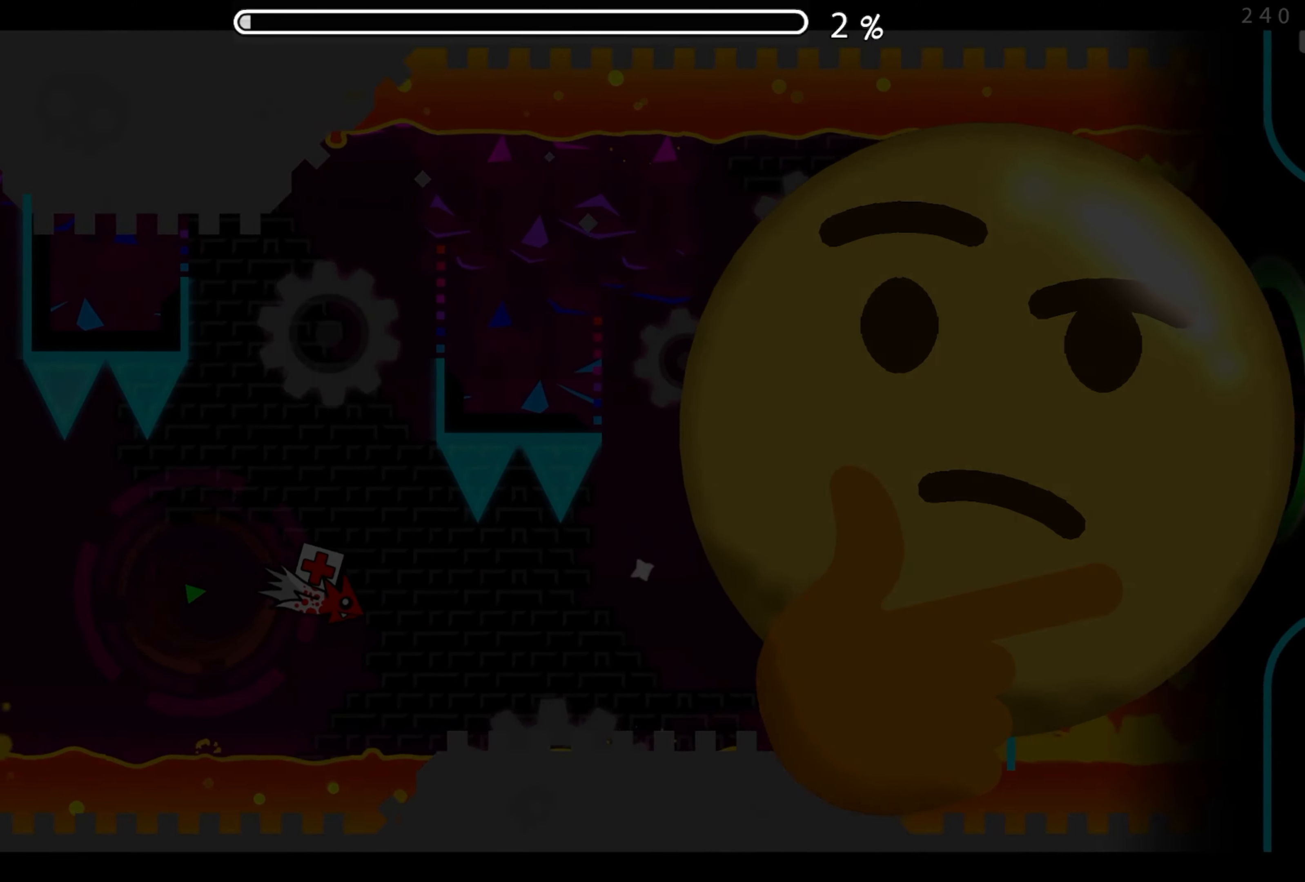
{"buttons": ["A"], "events": [[50, "A", "up"], [134, "A", "down"], [250, "A", "up"], [317, "A", "down"]]}
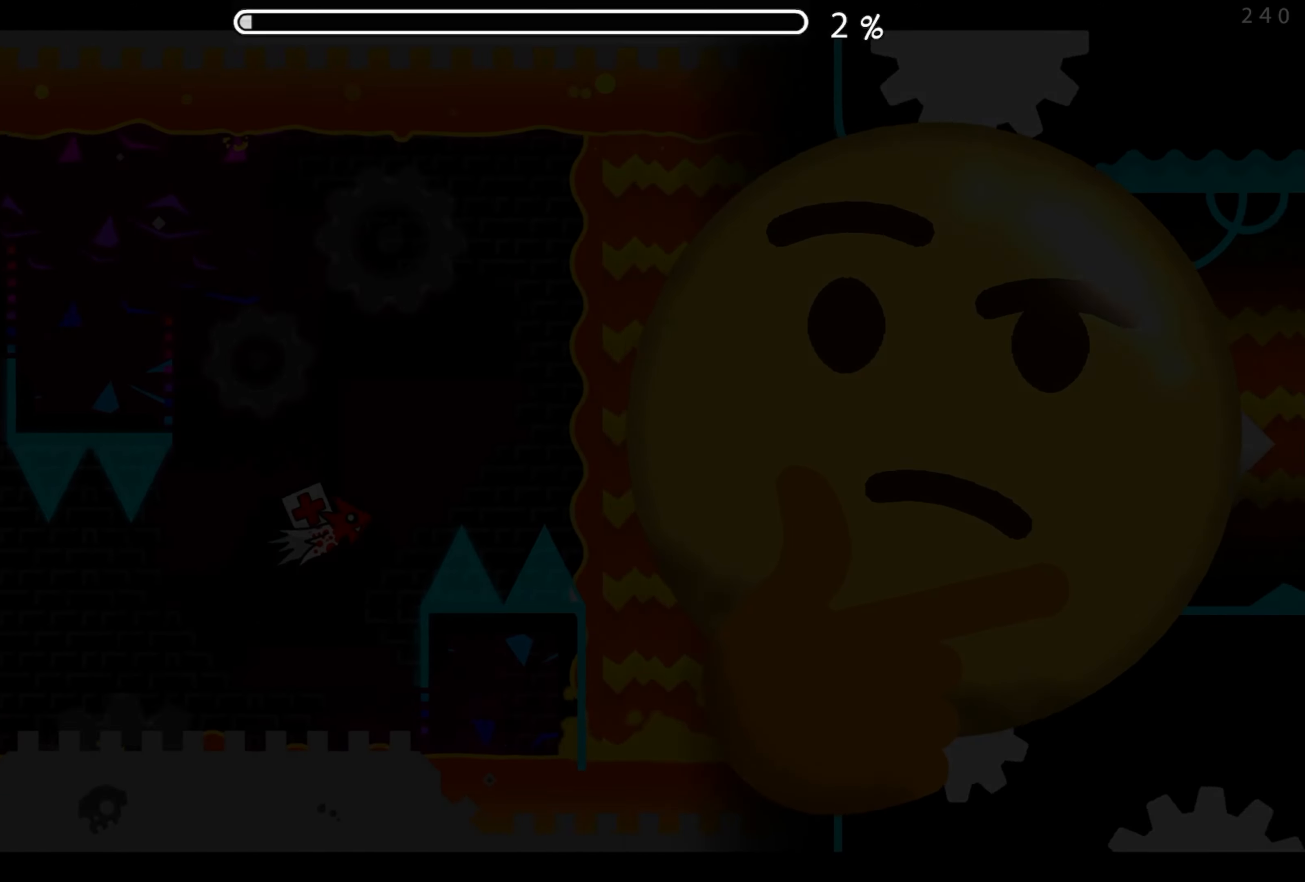
{"buttons": [], "events": [[50, "A", "up"], [334, "A", "down"], [434, "A", "up"]]}
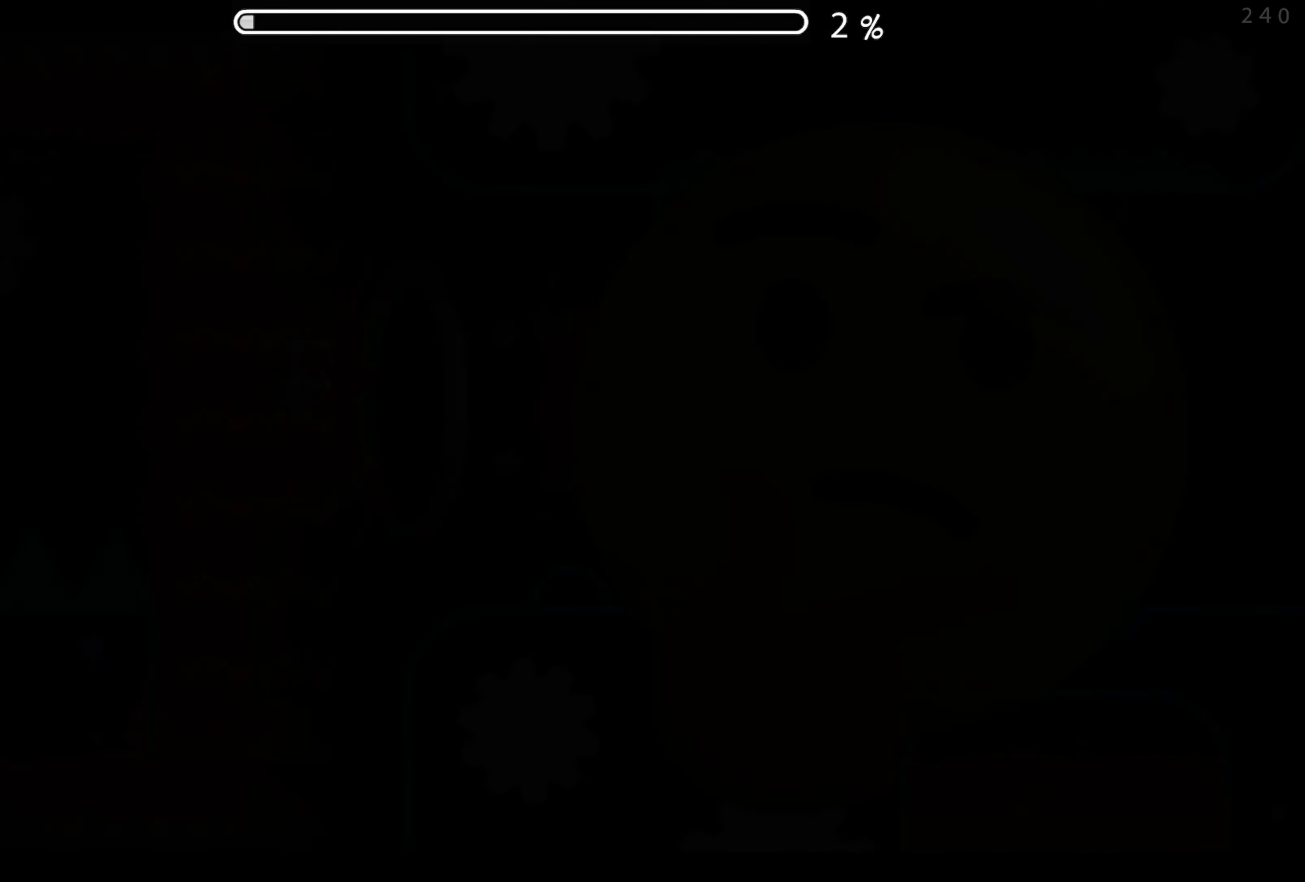
{"buttons": [], "events": []}
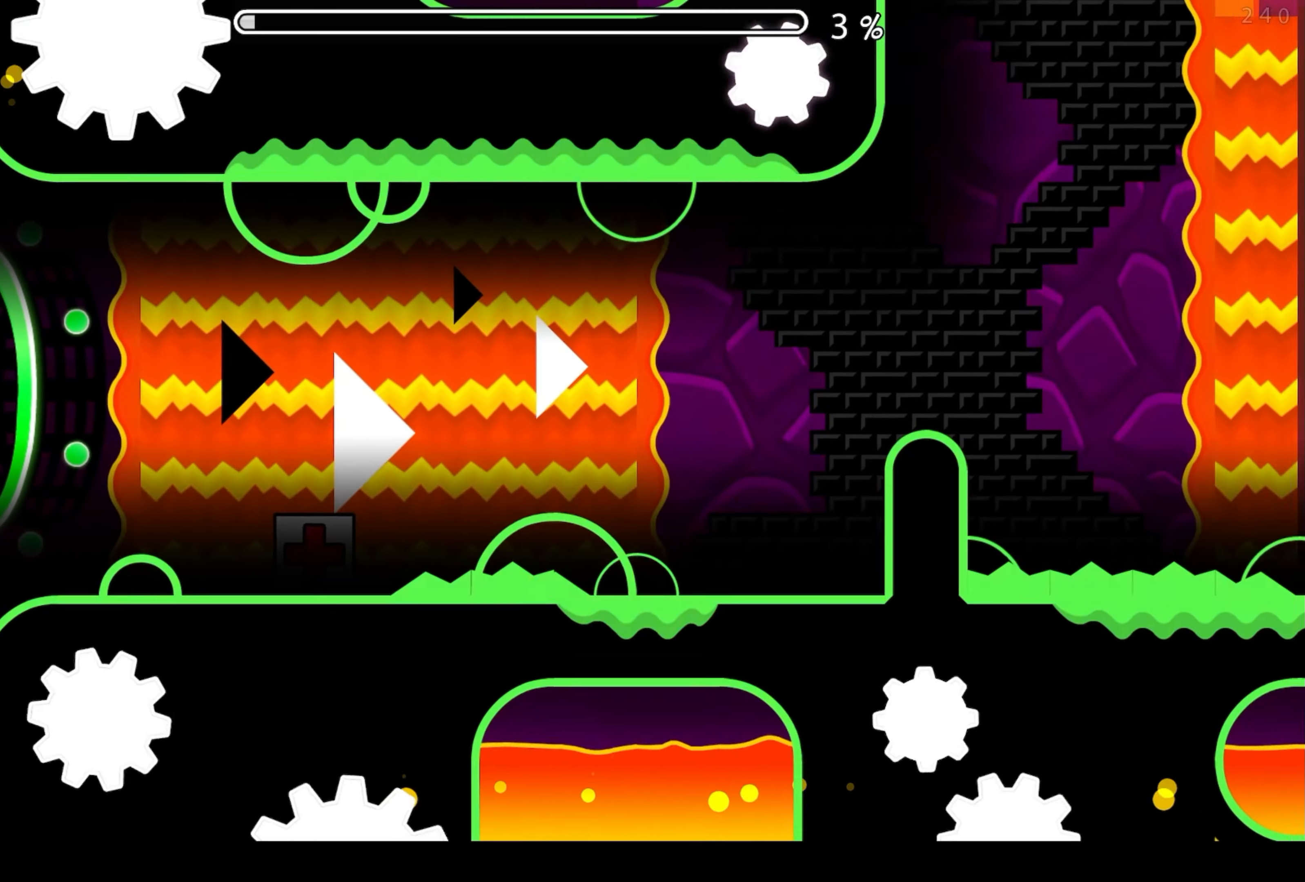
{"buttons": ["A"], "events": [[34, "A", "down"]]}
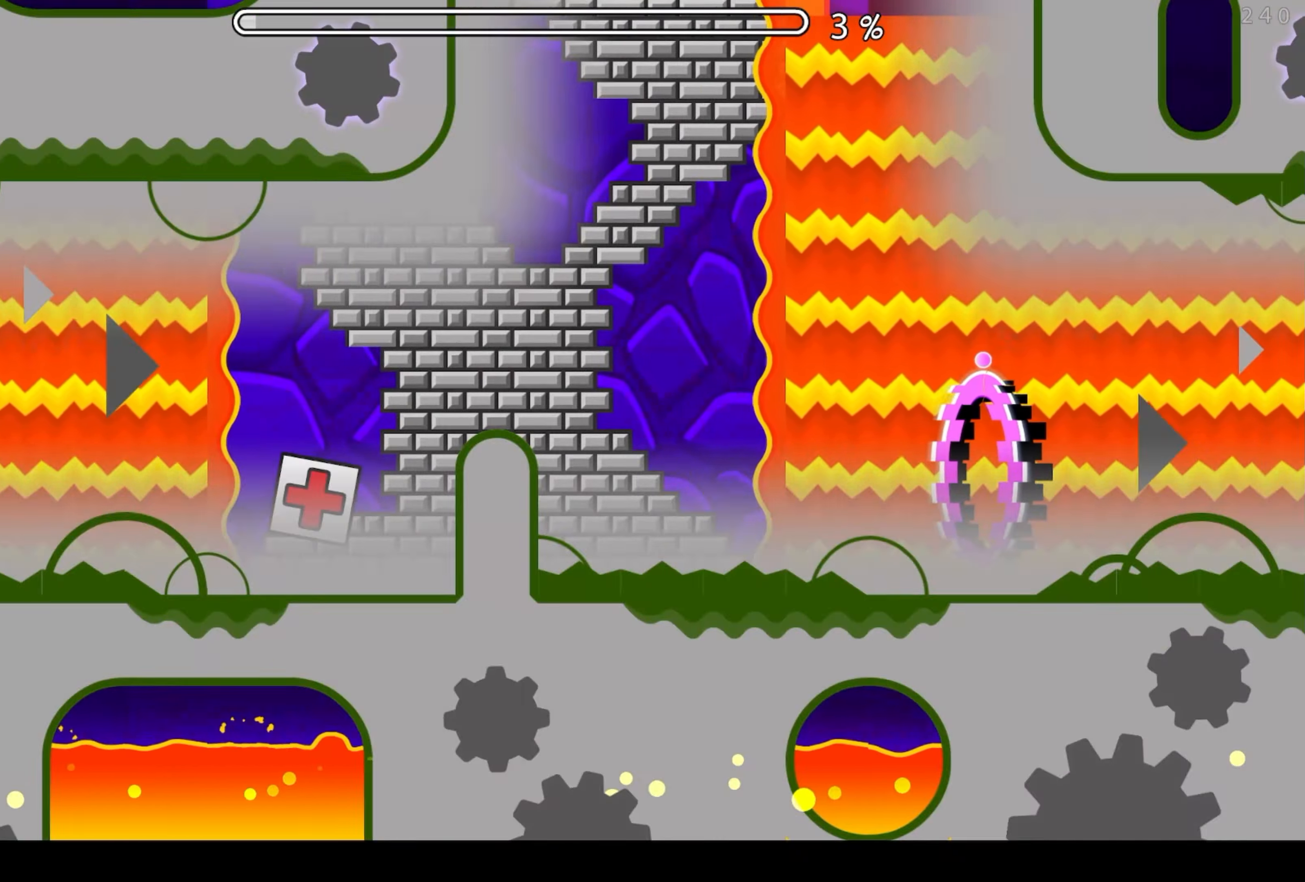
{"buttons": [], "events": [[300, "A", "up"]]}
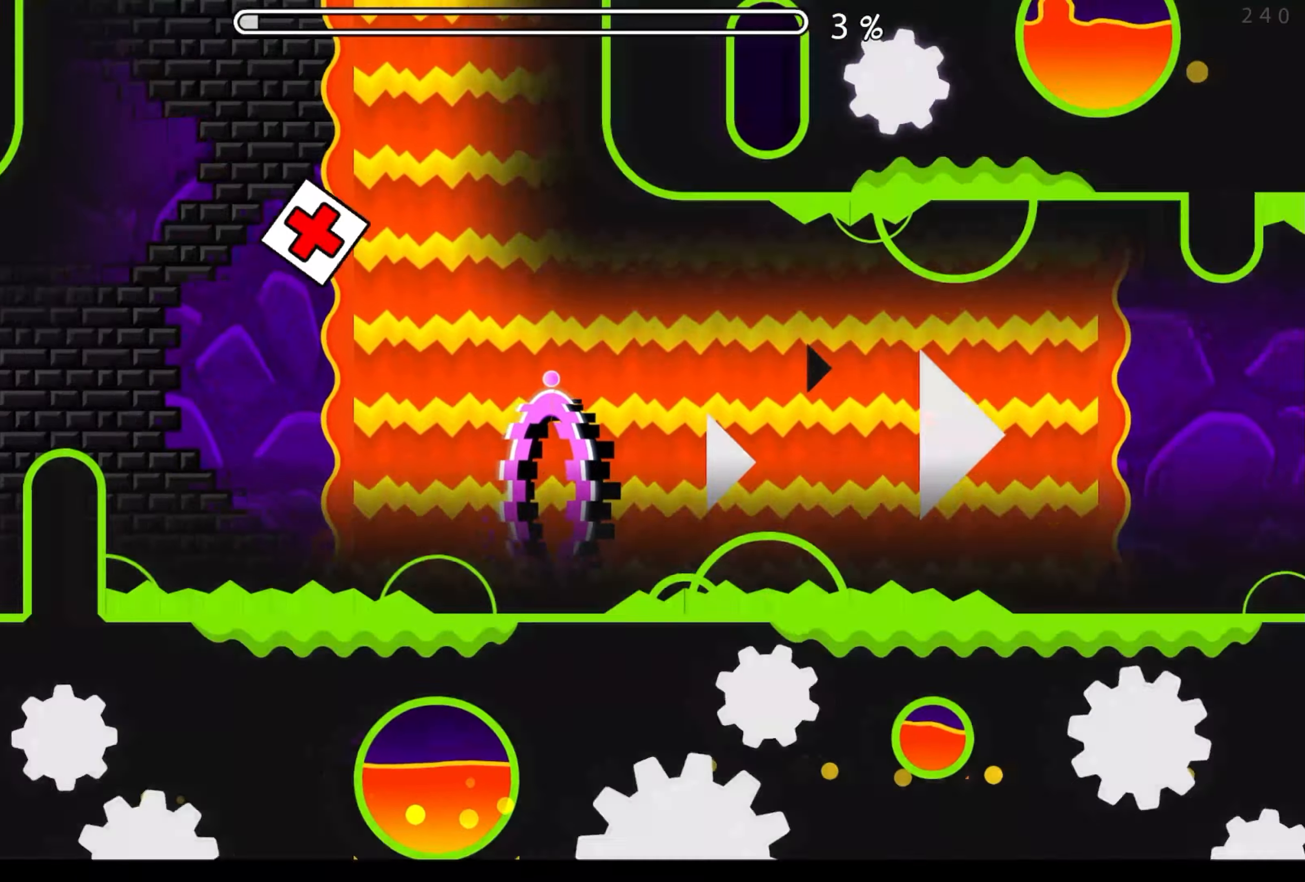
{"buttons": ["A"], "events": [[416, "A", "down"]]}
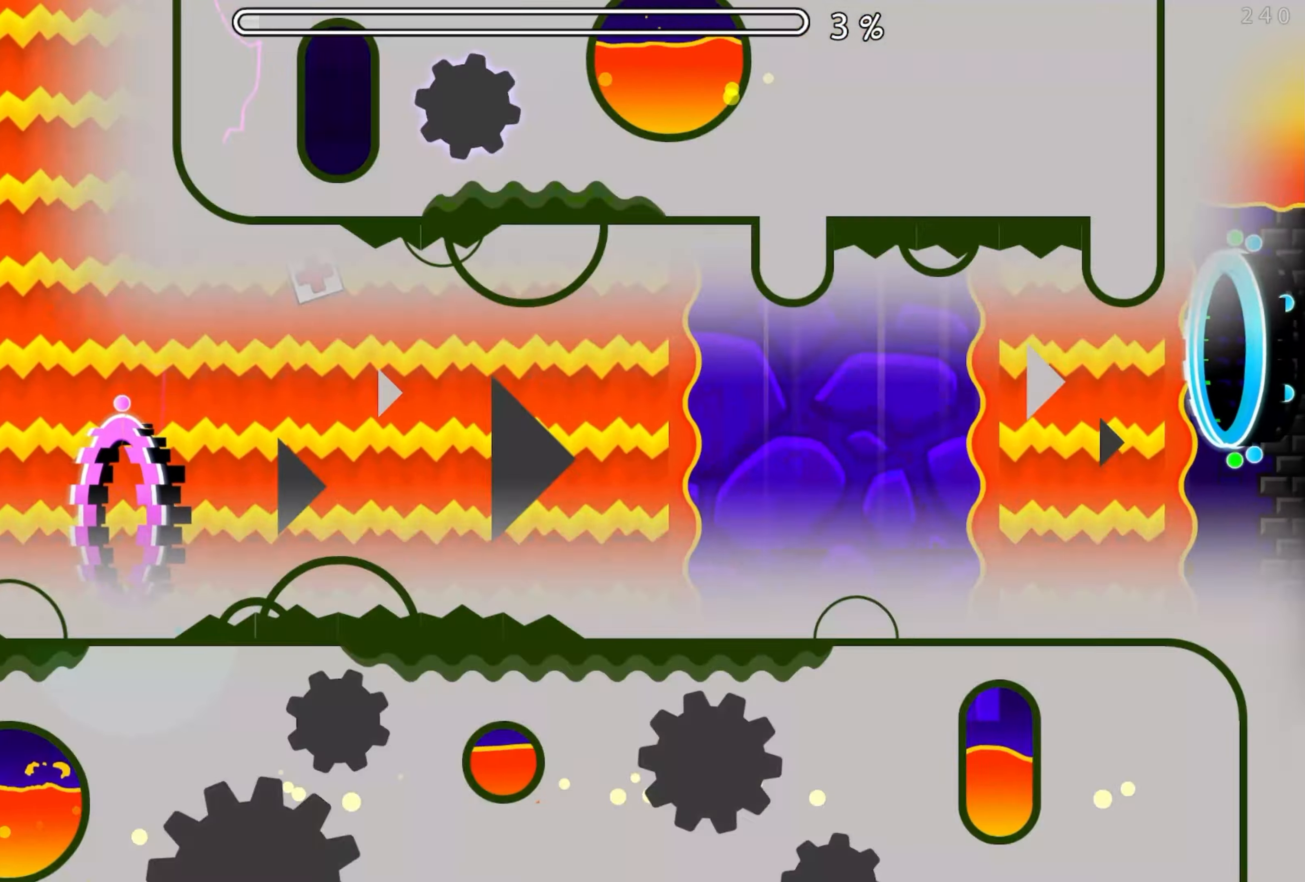
{"buttons": ["A"], "events": []}
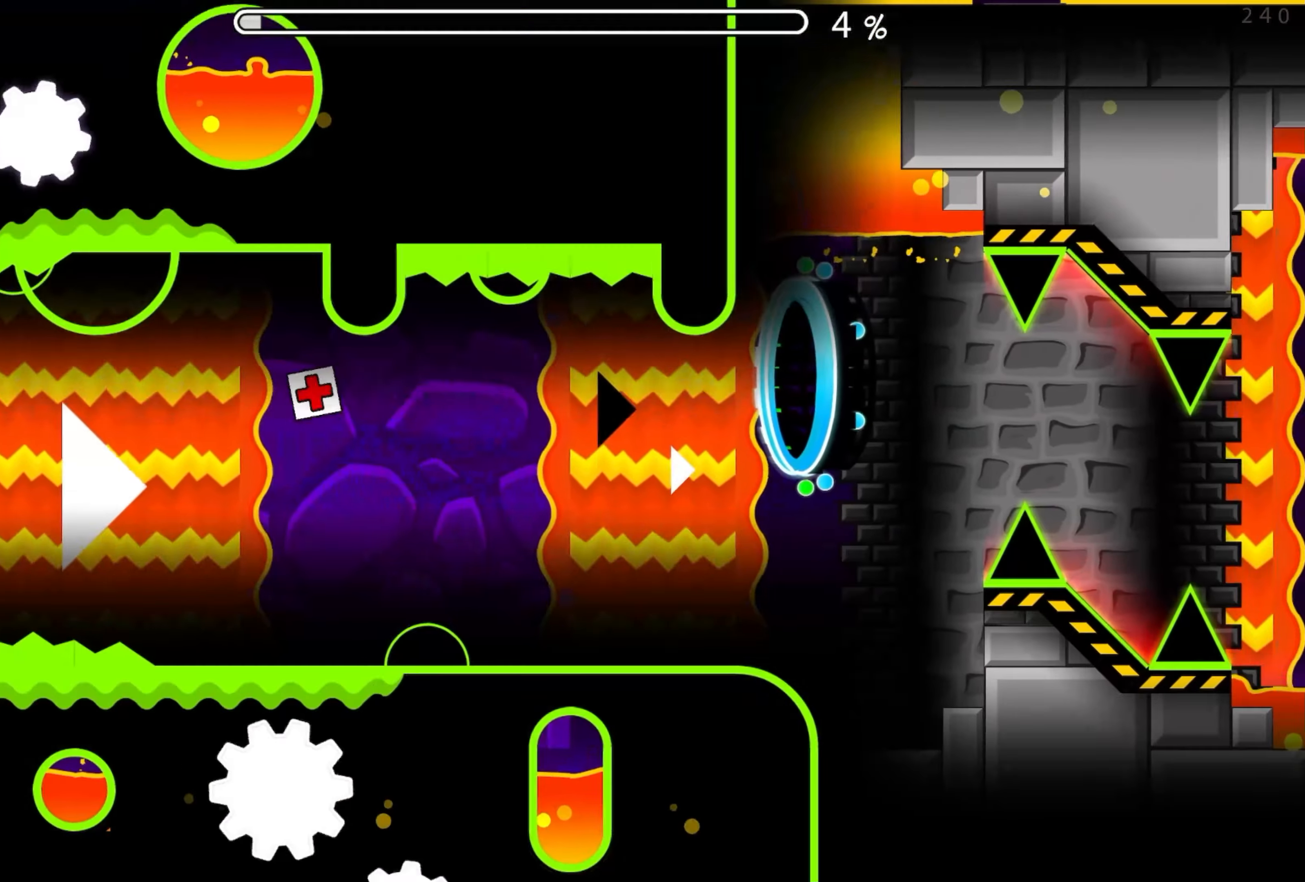
{"buttons": [], "events": [[183, "A", "up"]]}
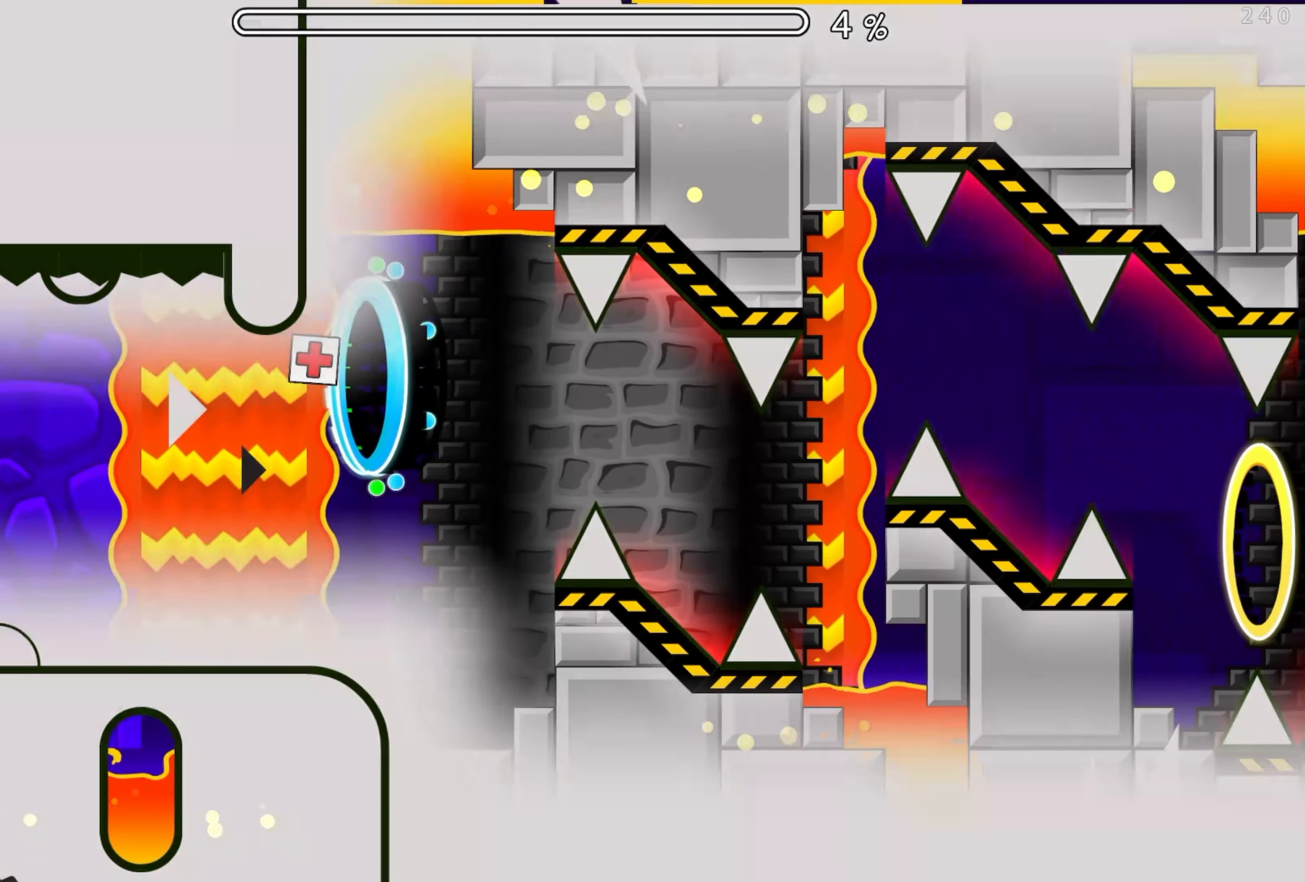
{"buttons": ["A"], "events": [[200, "A", "down"], [316, "A", "up"], [500, "A", "down"]]}
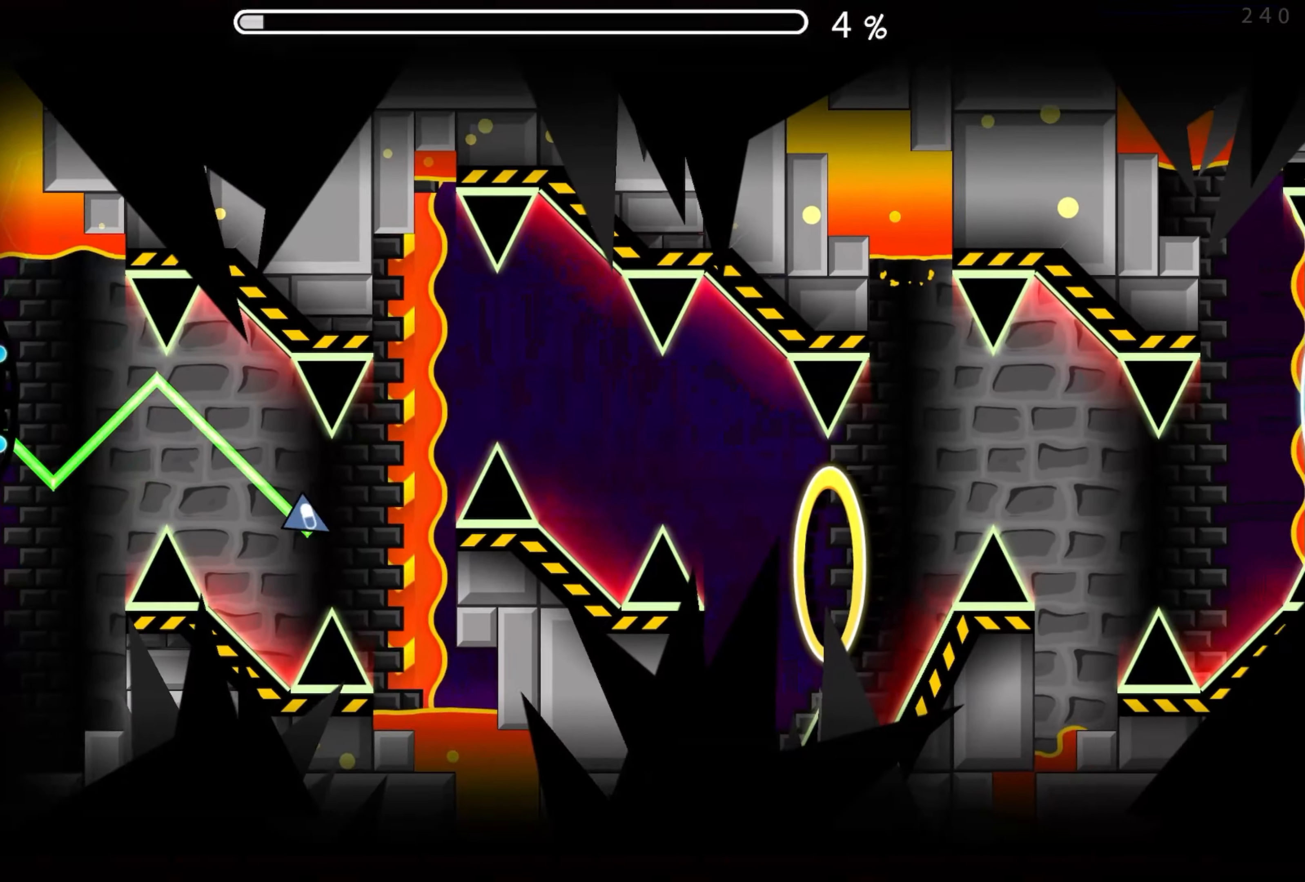
{"buttons": [], "events": [[250, "A", "up"]]}
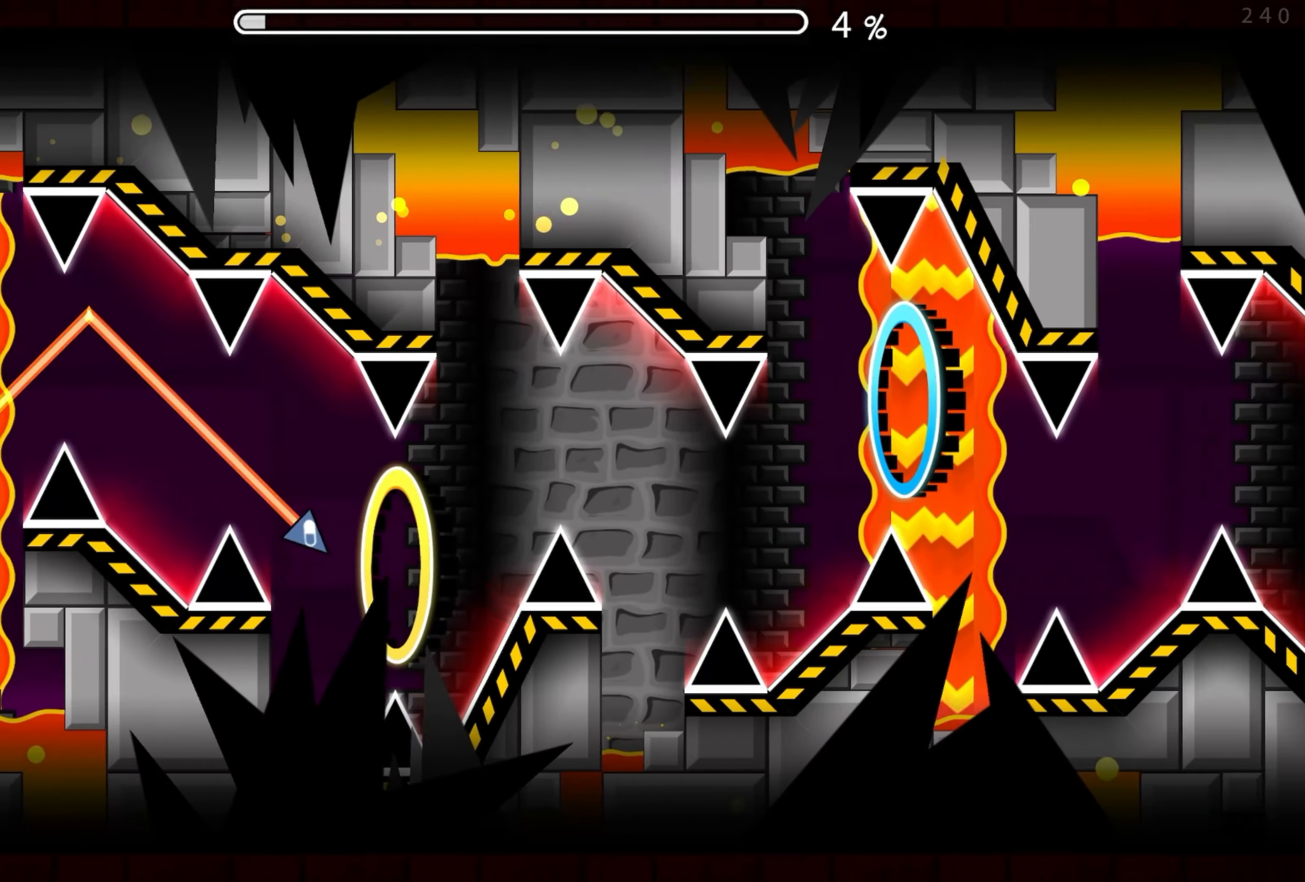
{"buttons": [], "events": [[266, "A", "down"], [450, "A", "up"]]}
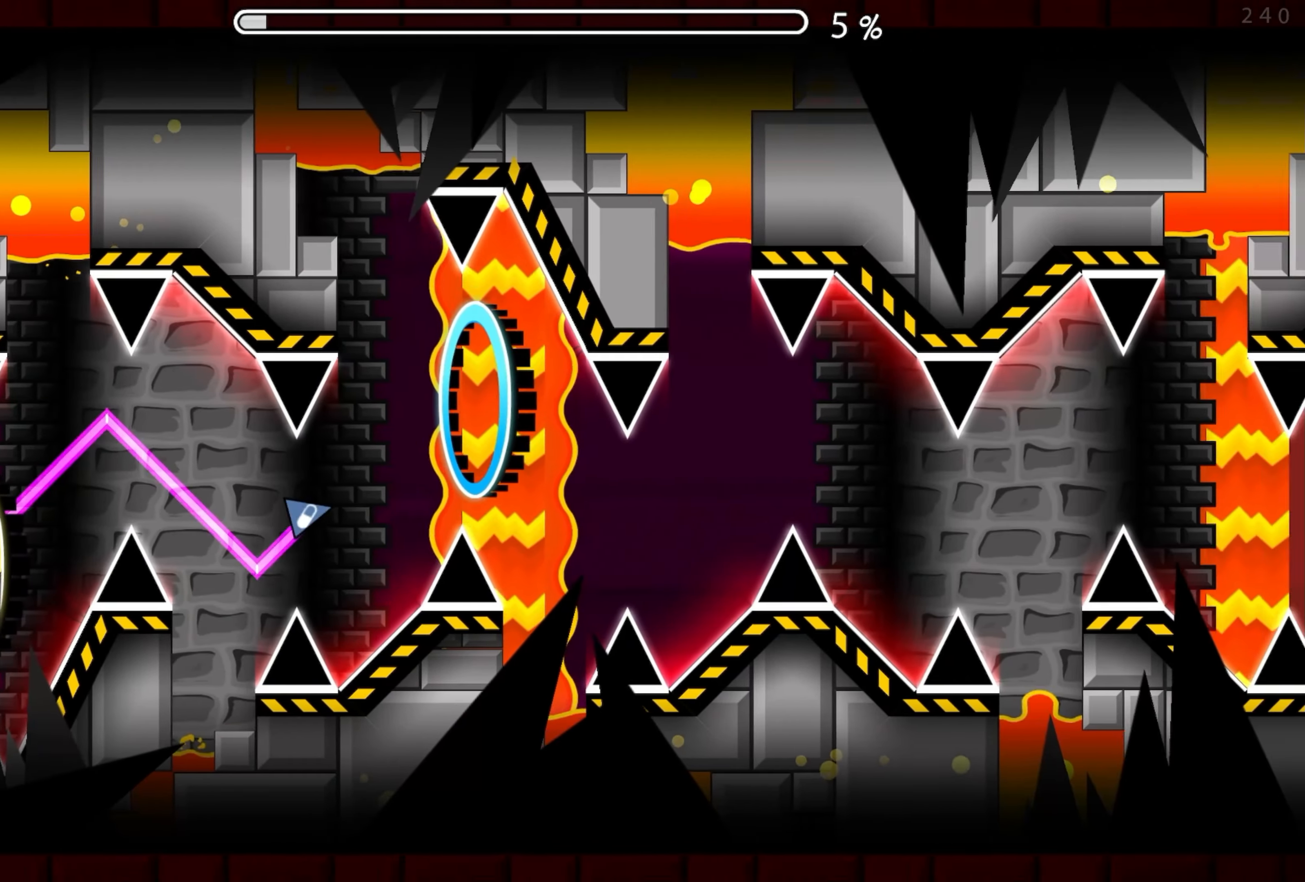
{"buttons": ["A"], "events": [[350, "A", "down"]]}
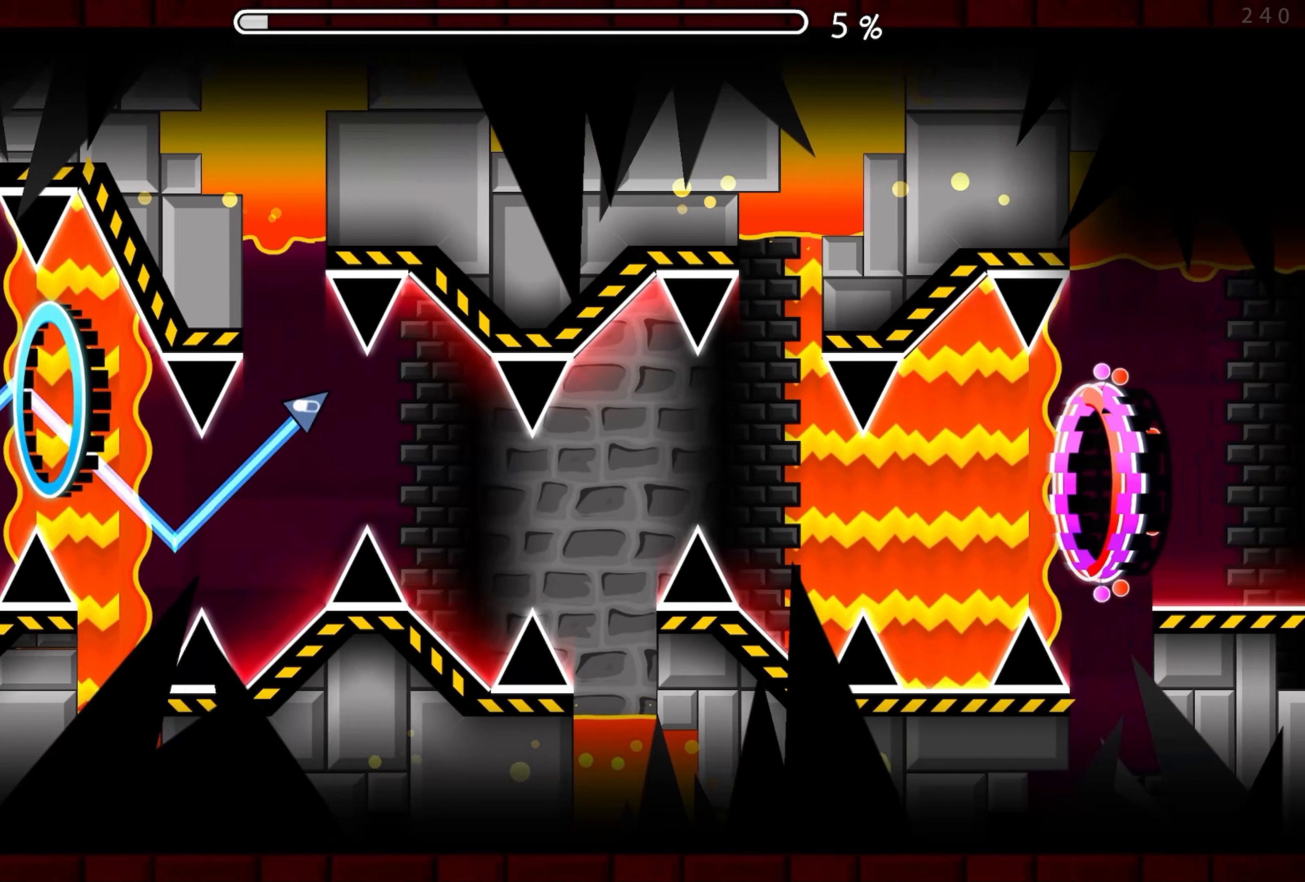
{"buttons": [], "events": [[33, "A", "up"], [250, "A", "down"], [416, "A", "up"]]}
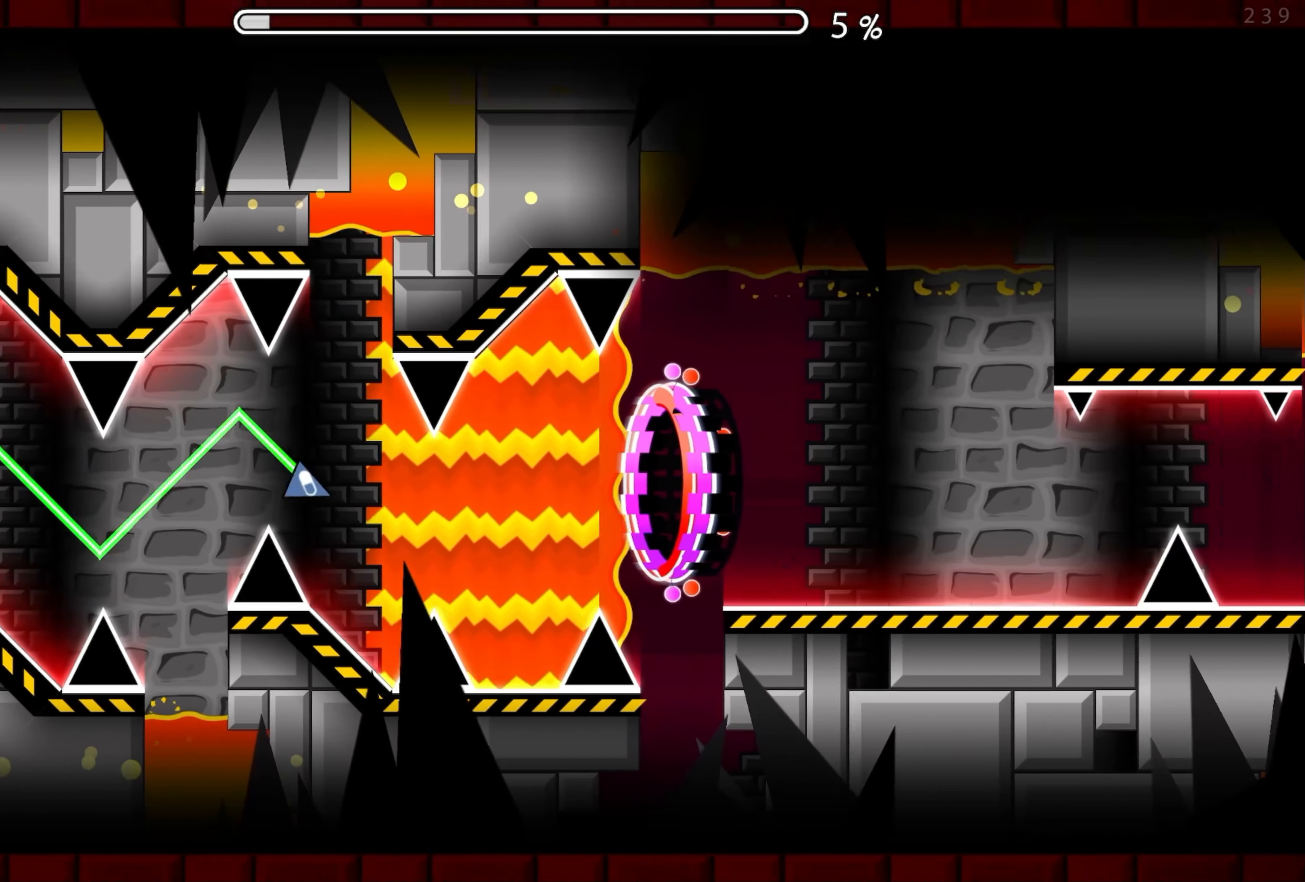
{"buttons": [], "events": [[83, "A", "down"], [166, "A", "up"], [233, "A", "down"], [333, "A", "up"]]}